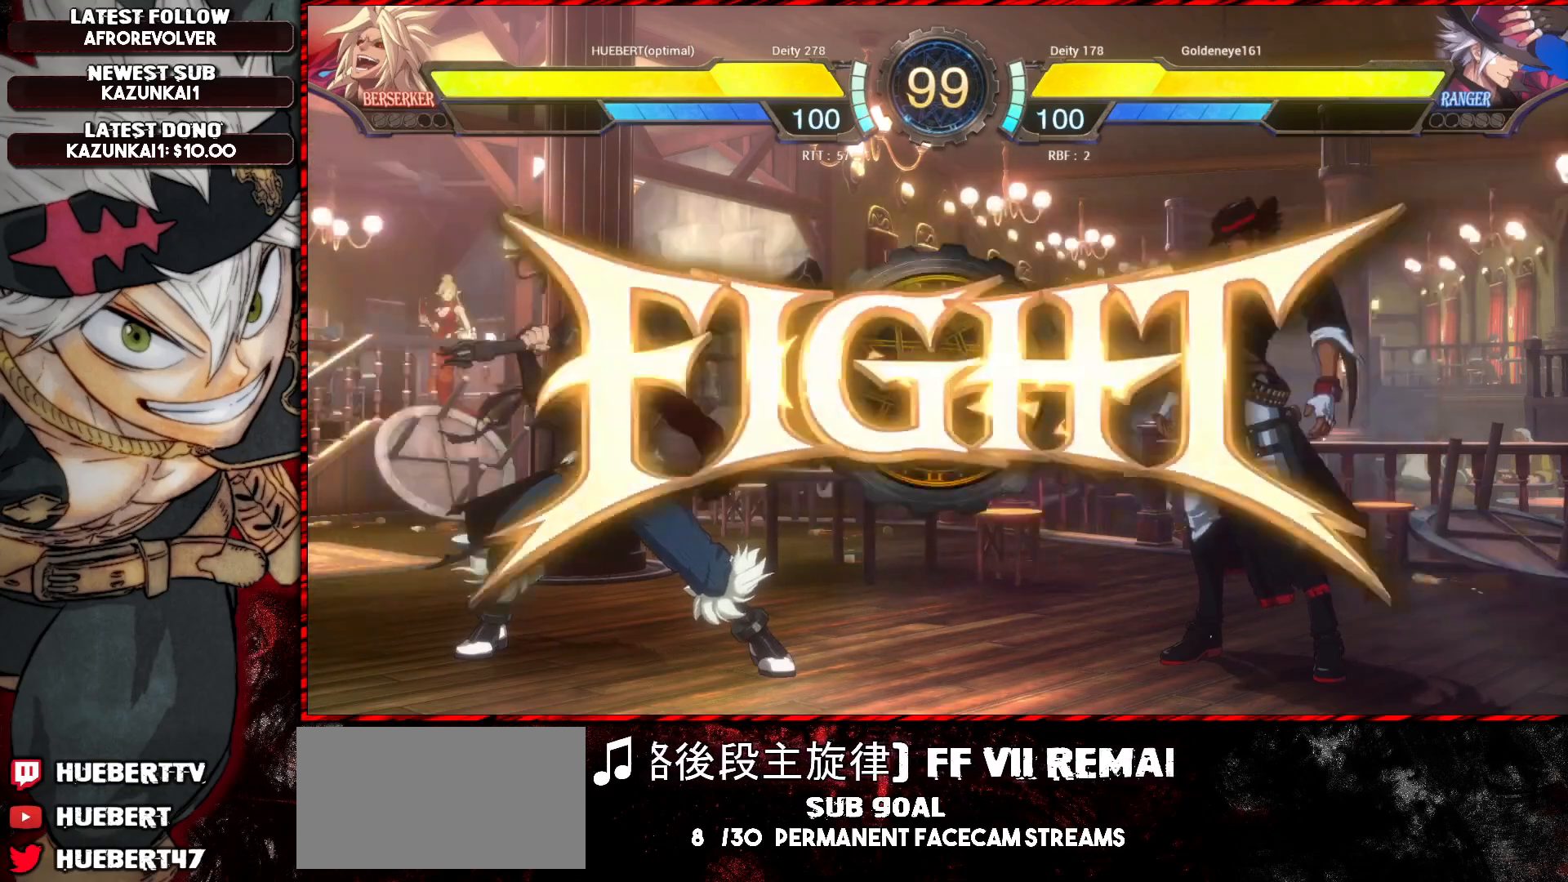
Gameplay with a controller (arcade stick); each line is a JSON object with the inputs held at the frame after it. "events" lists button and stick changes between this image and that frame as [ms after this image, input, new state], when the widget could be followed in between. Not read: L3 R3.
{"buttons": [], "left_stick": "center", "events": []}
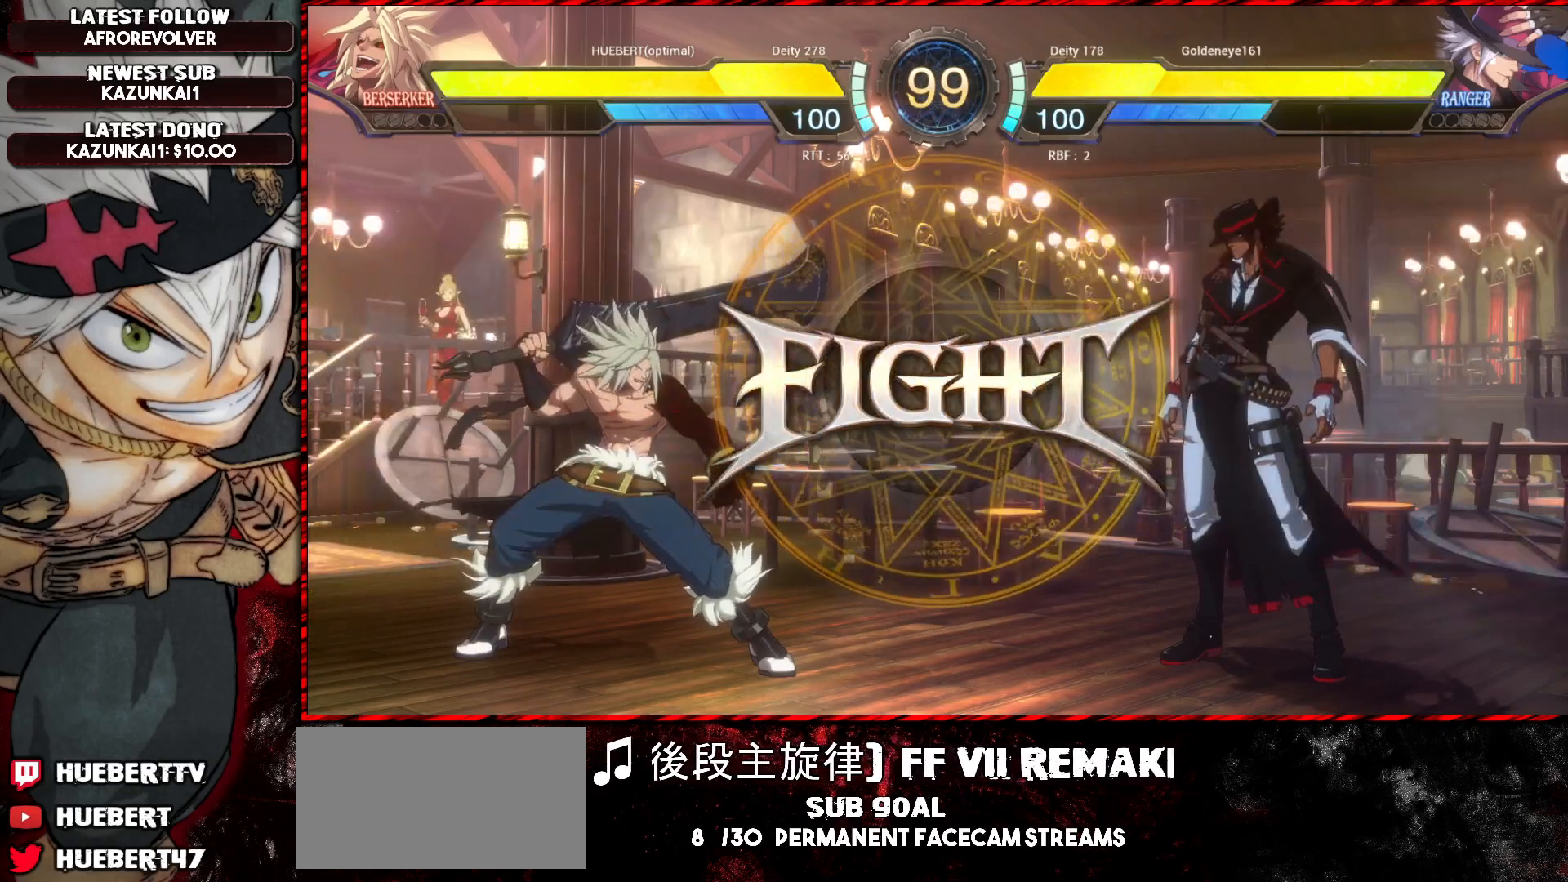
{"buttons": [], "left_stick": "right", "events": [[284, "left_stick", "right"], [384, "left_stick", "center"], [434, "left_stick", "right"]]}
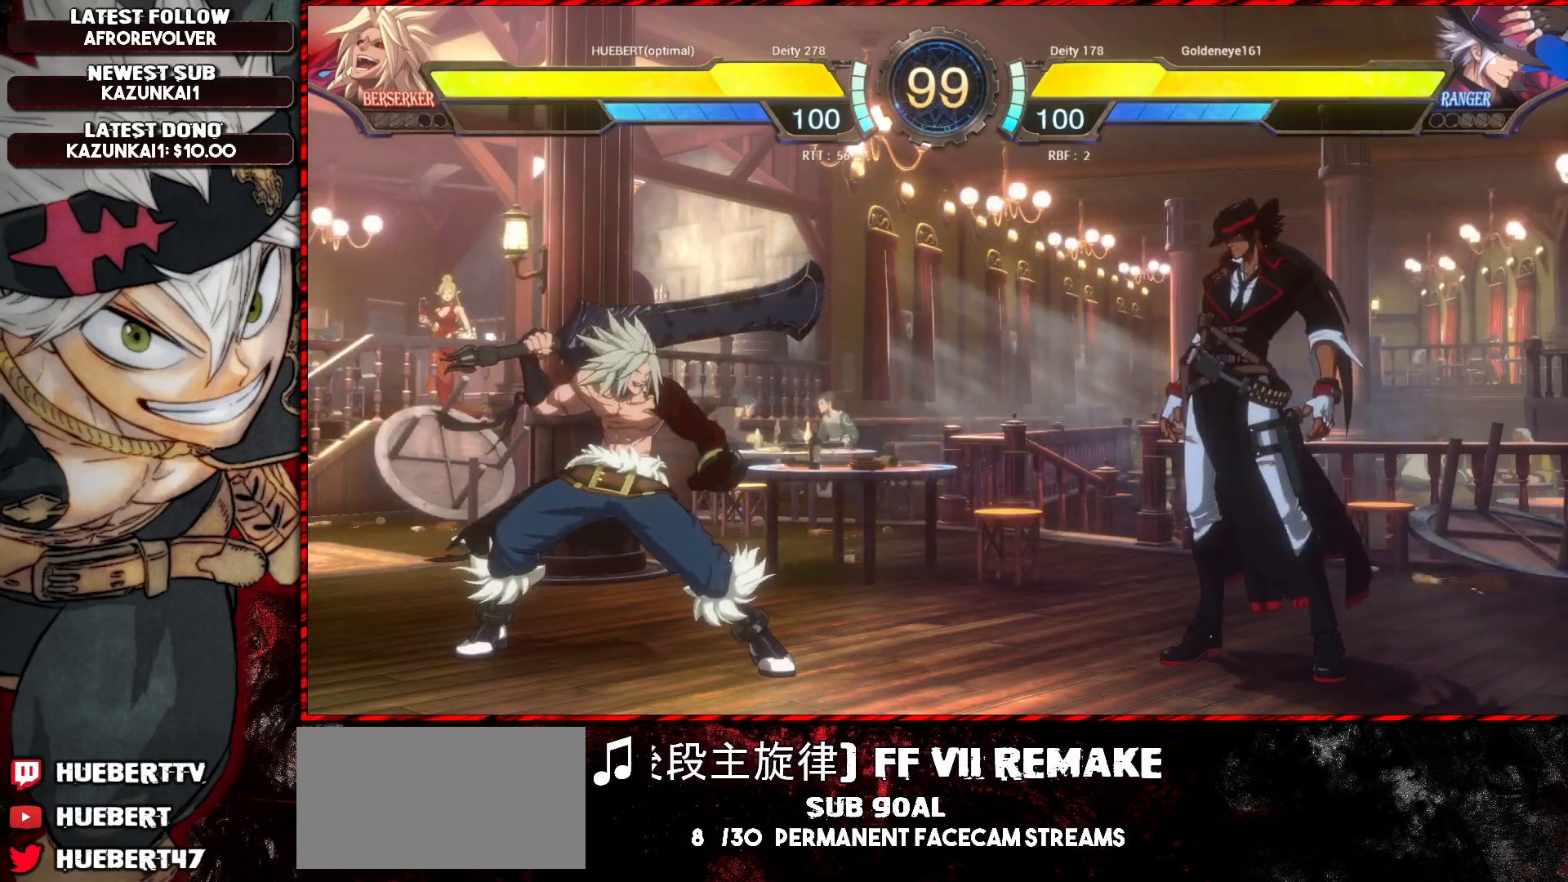
{"buttons": ["L1"], "left_stick": "left", "events": [[367, "left_stick", "center"], [450, "L1", "down"], [467, "left_stick", "left"]]}
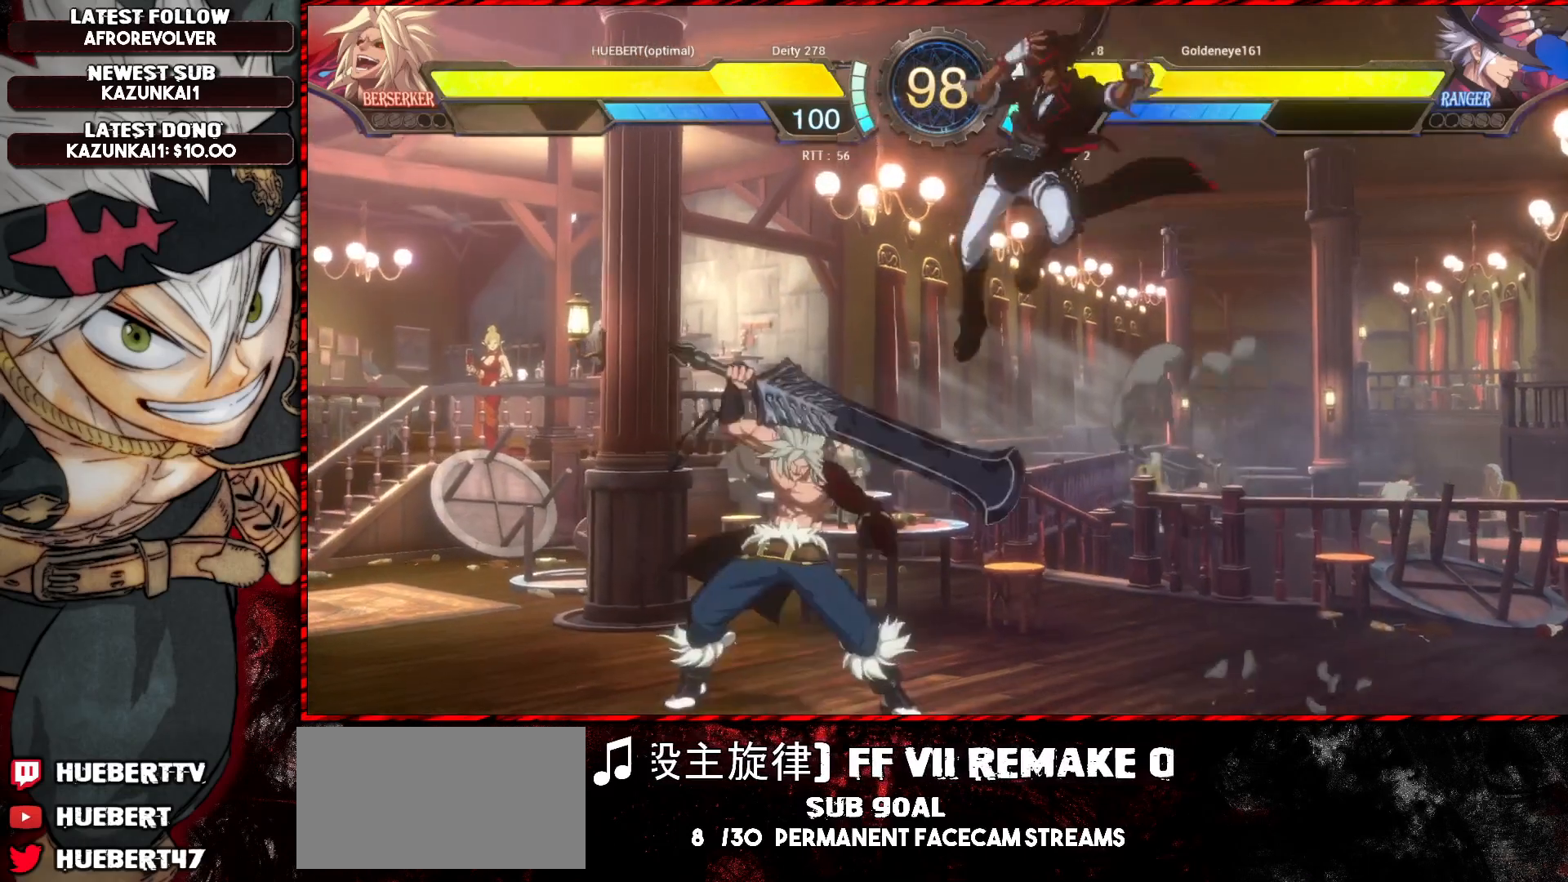
{"buttons": [], "left_stick": "down-left", "events": [[451, "left_stick", "down-left"], [467, "L1", "up"]]}
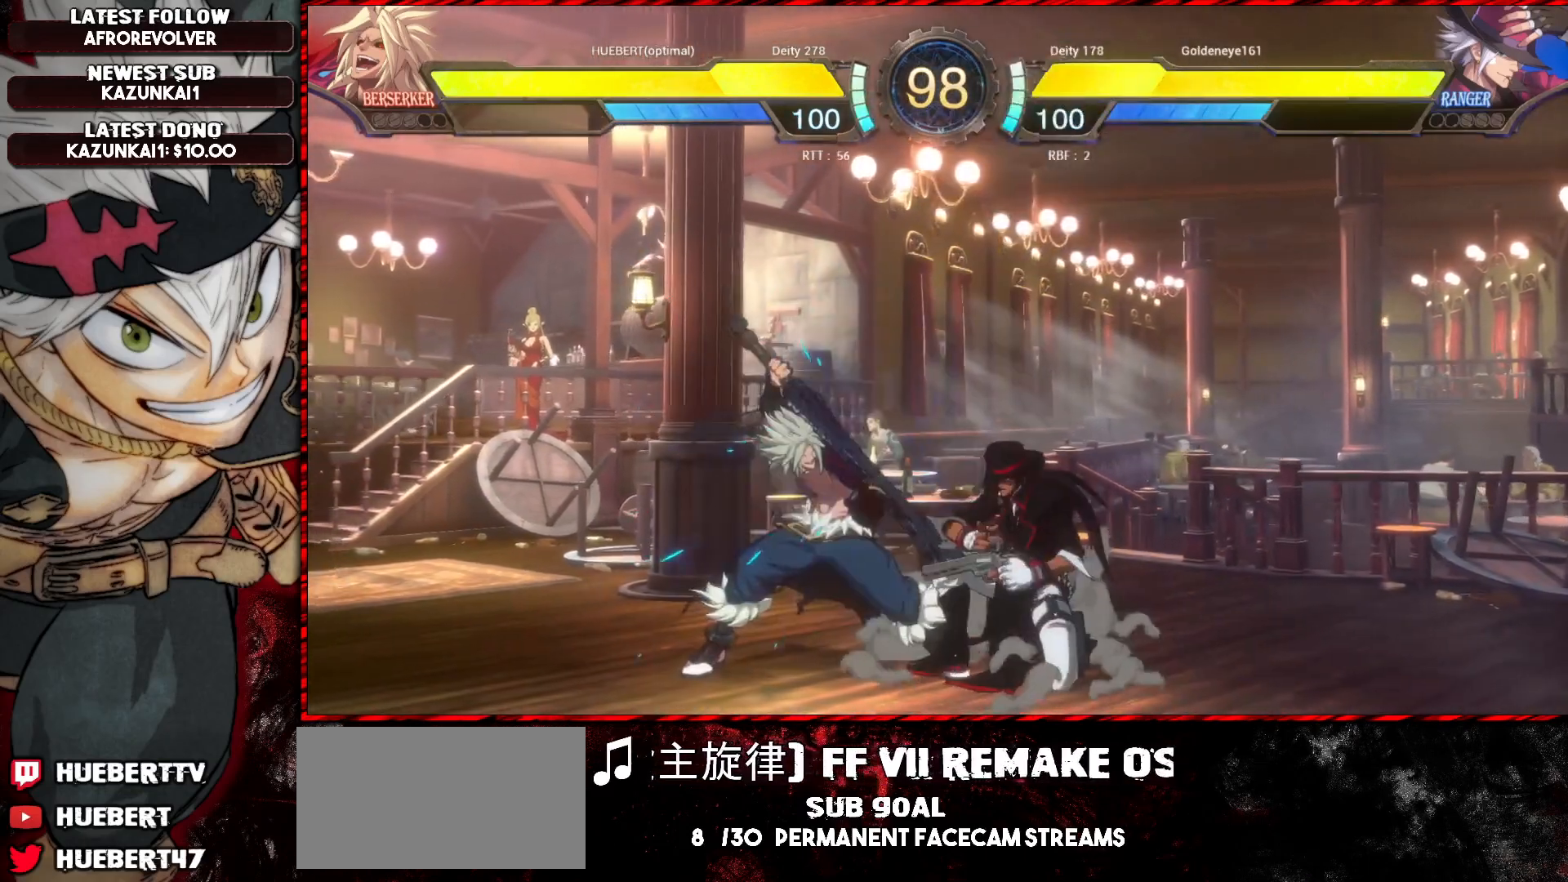
{"buttons": [], "left_stick": "down-left", "events": [[33, "CROSS", "down"], [66, "CROSS", "up"], [133, "CROSS", "down"], [167, "CROSS", "up"], [217, "CROSS", "down"], [267, "CROSS", "up"], [367, "CROSS", "down"], [383, "CROSS", "up"]]}
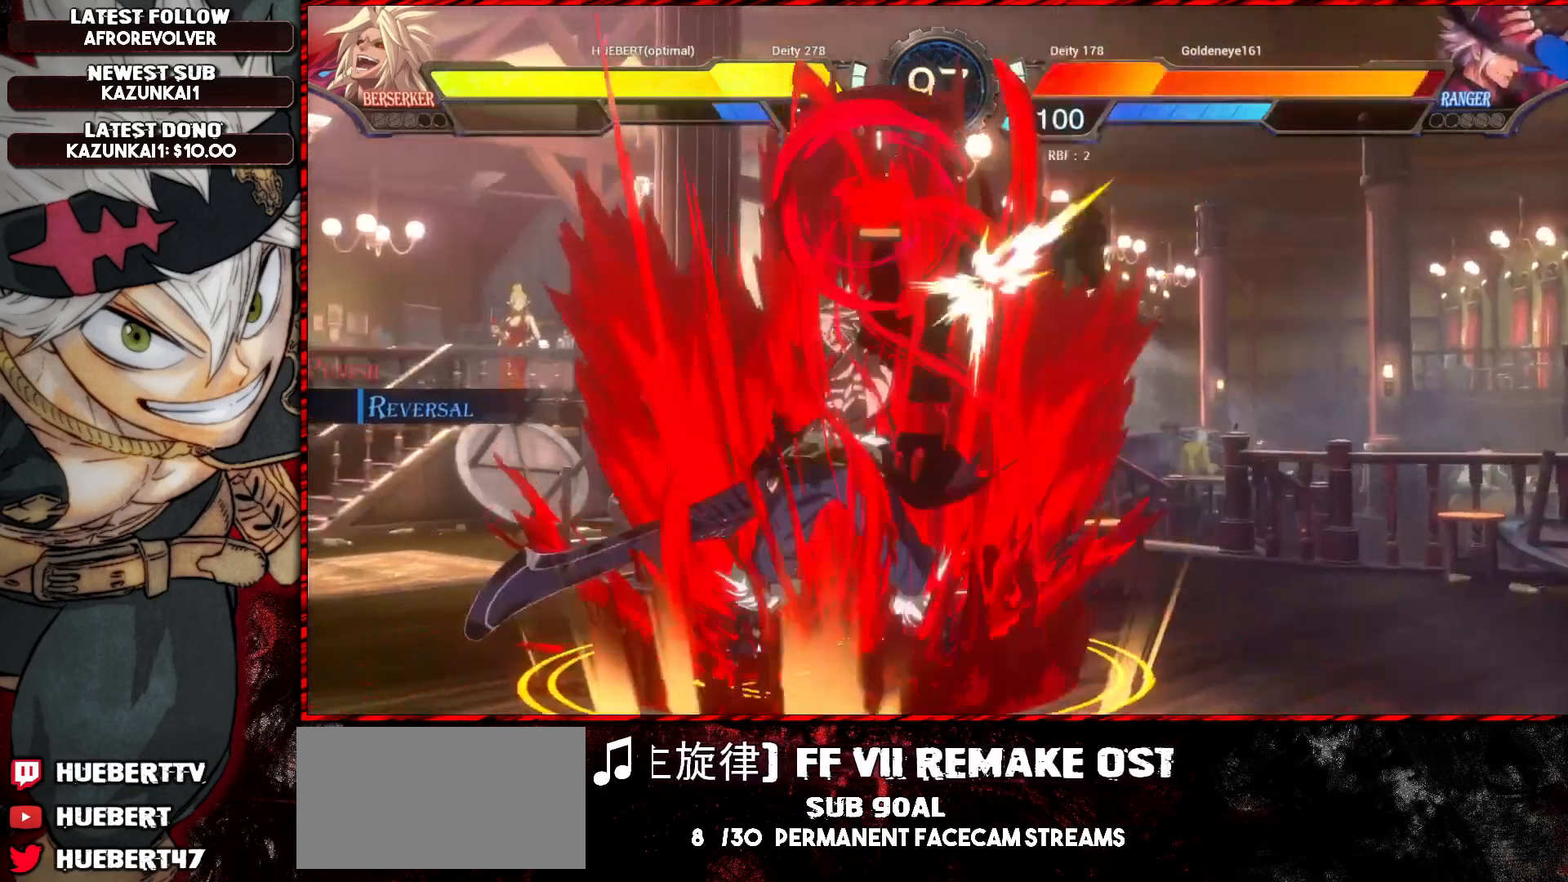
{"buttons": [], "left_stick": "center", "events": [[17, "left_stick", "center"], [67, "R1", "down"], [84, "R1", "up"]]}
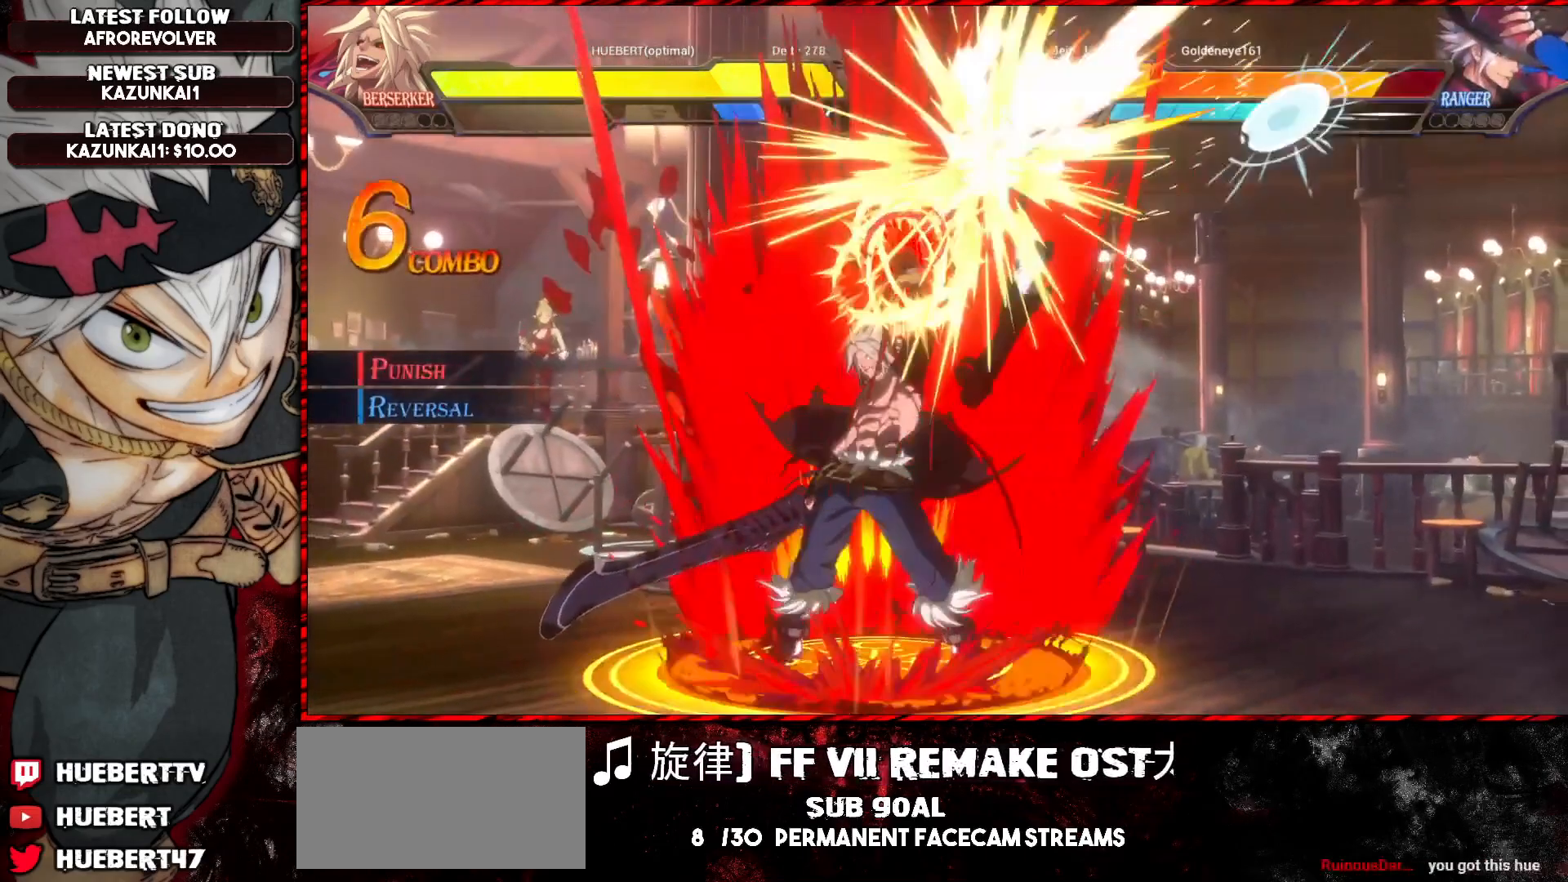
{"buttons": [], "left_stick": "center", "events": []}
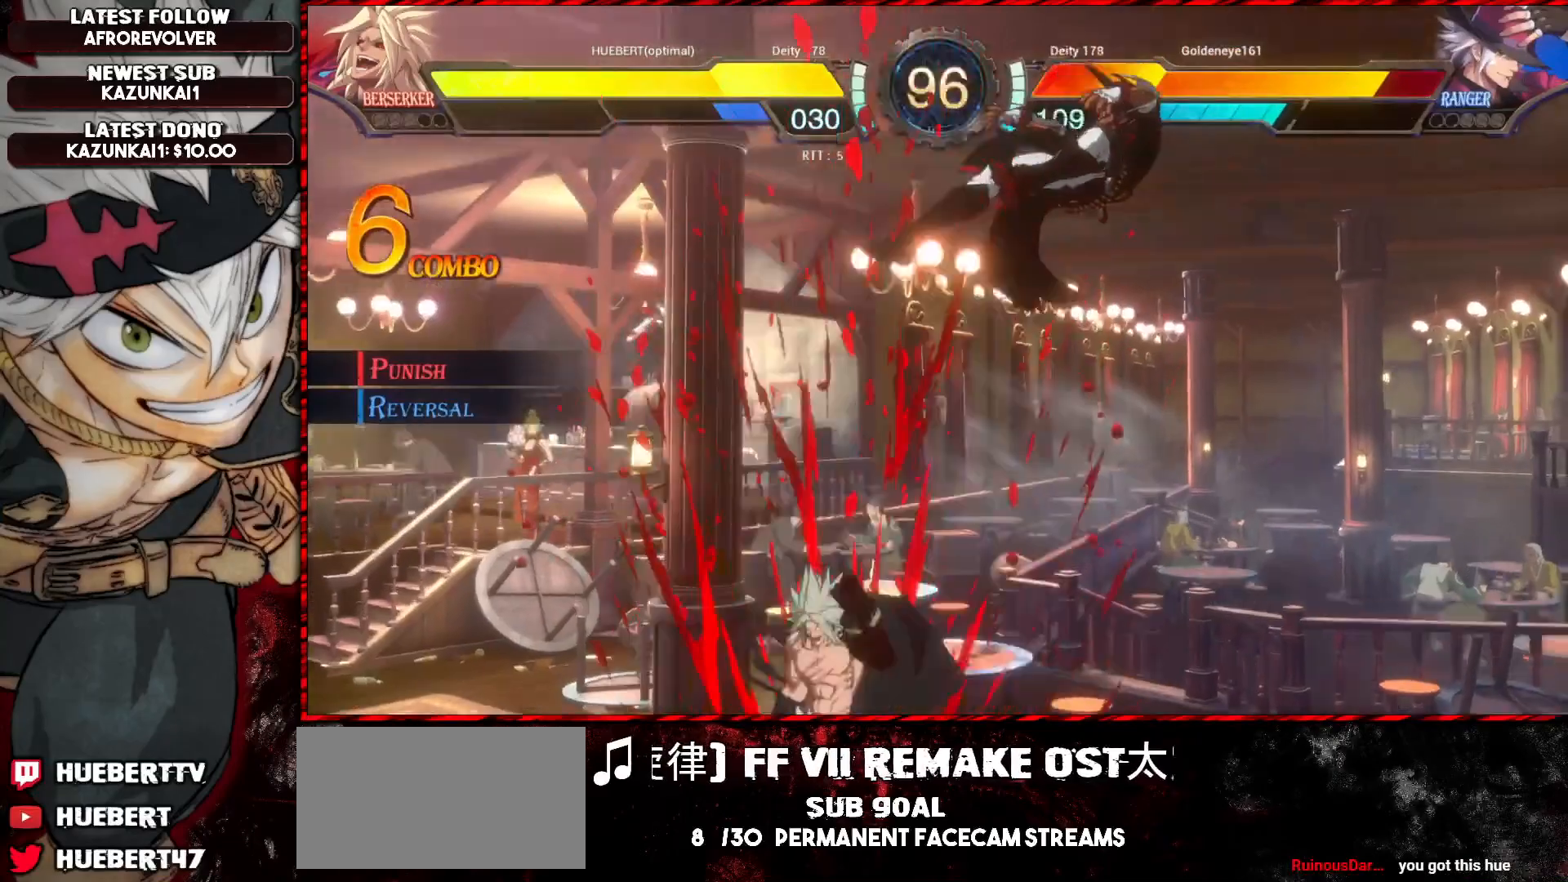
{"buttons": [], "left_stick": "right", "events": [[467, "left_stick", "right"]]}
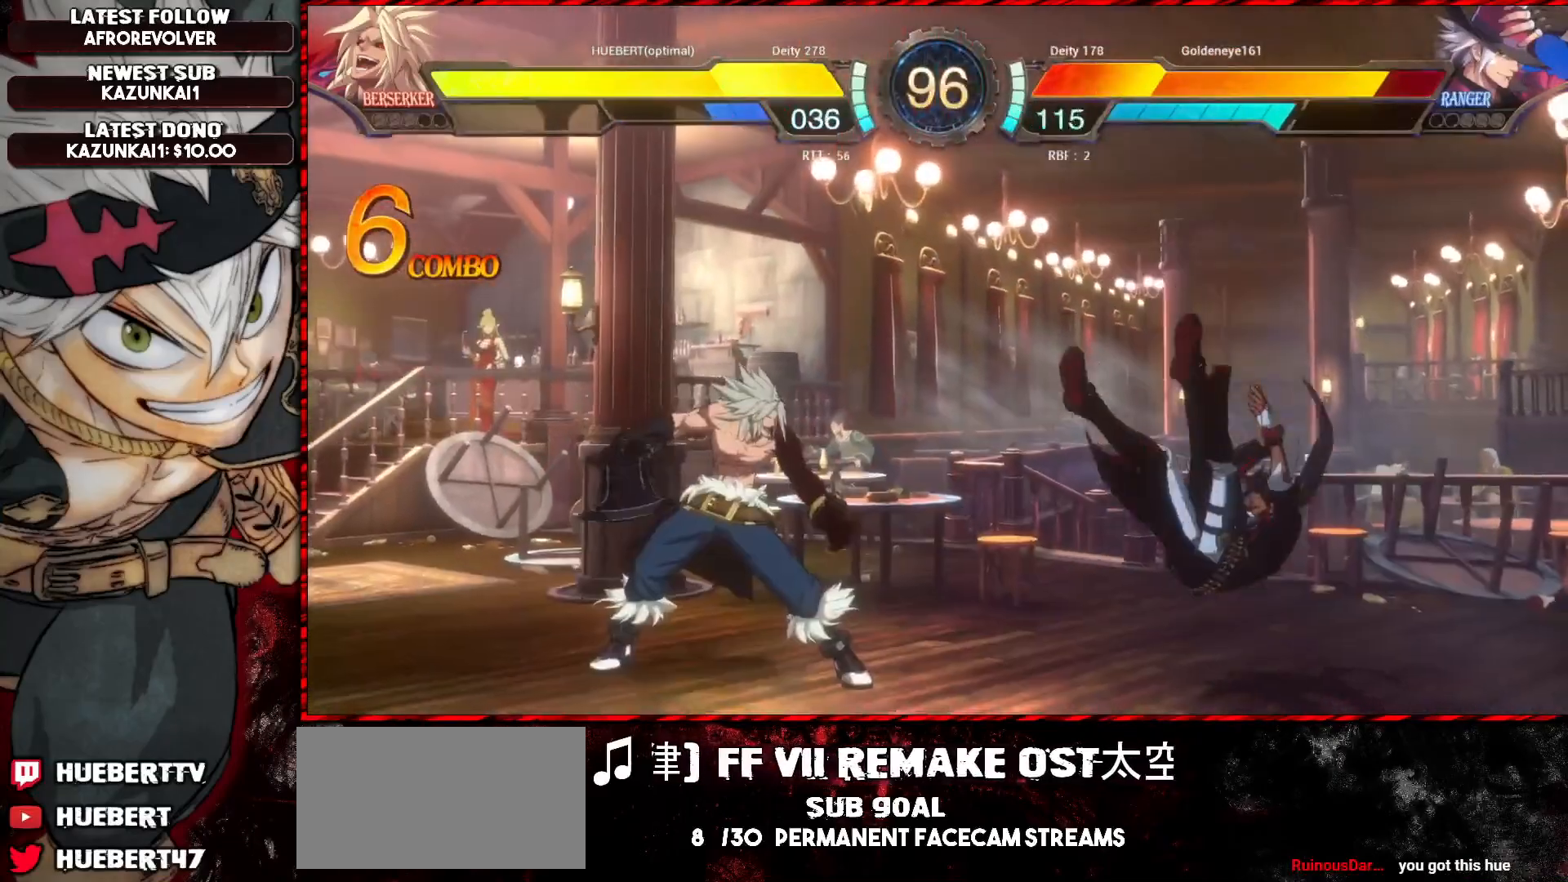
{"buttons": [], "left_stick": "left", "events": [[16, "left_stick", "center"], [100, "left_stick", "right"], [367, "L1", "down"], [367, "left_stick", "left"], [434, "L1", "up"]]}
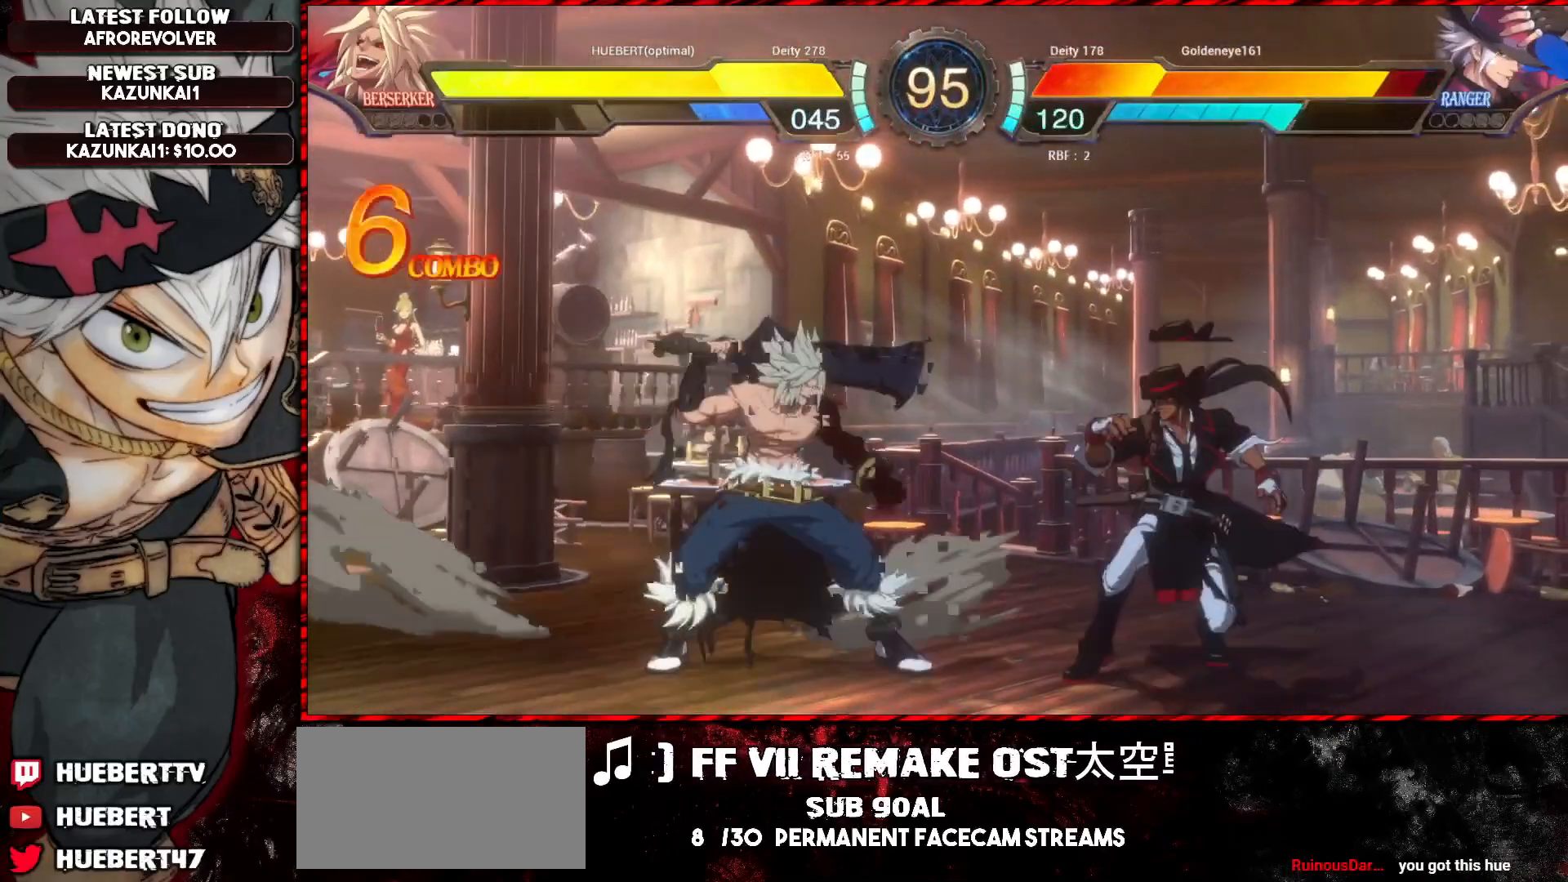
{"buttons": ["R1"], "left_stick": "center", "events": [[267, "SQUARE", "down"], [267, "left_stick", "center"], [351, "SQUARE", "up"], [451, "R1", "down"]]}
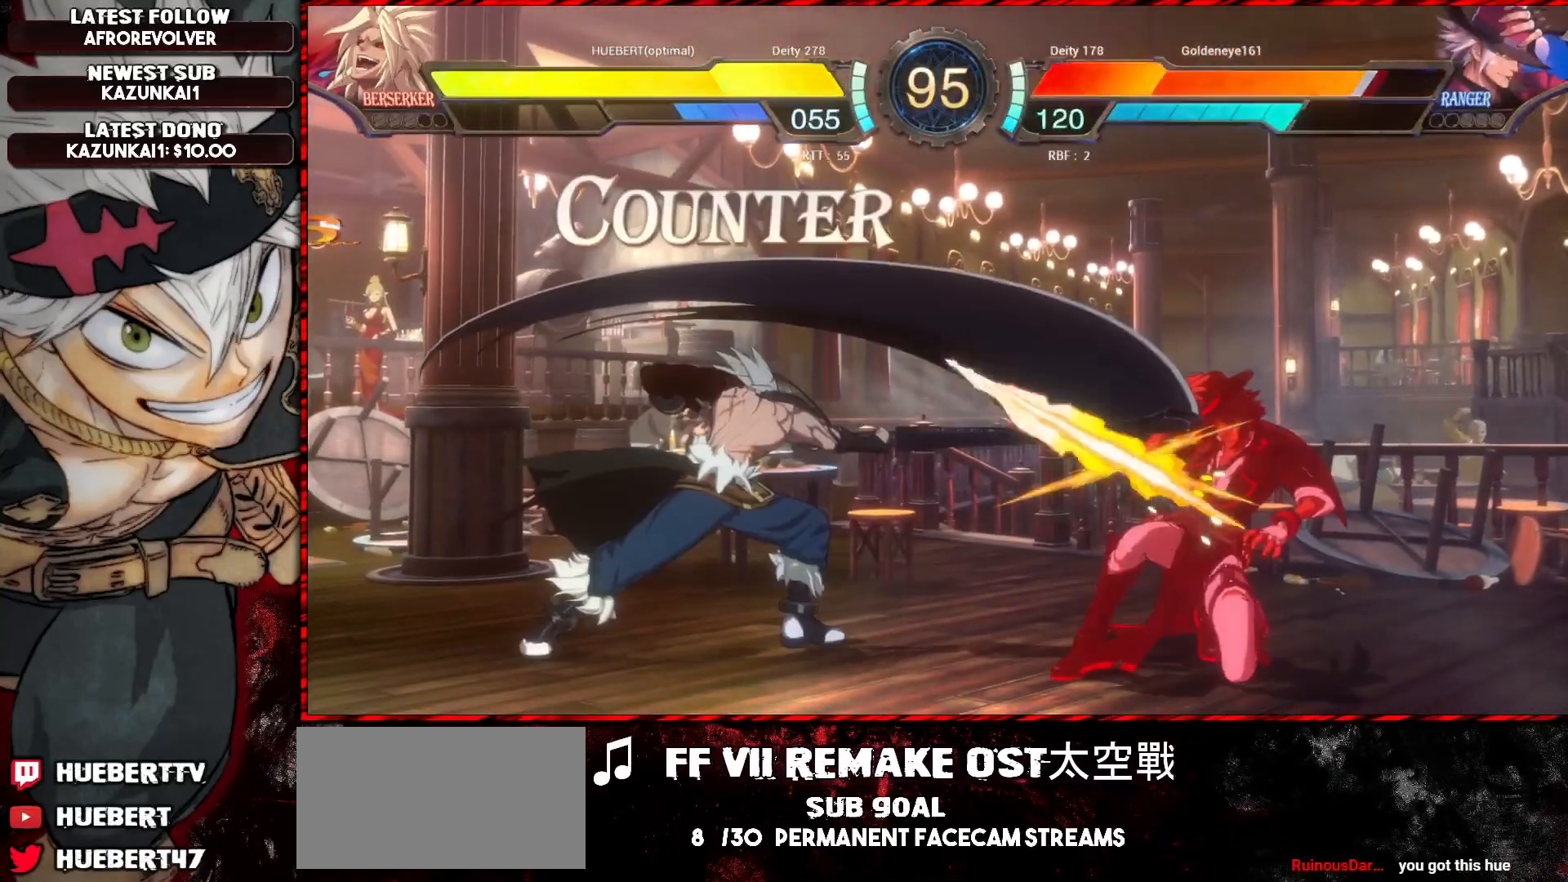
{"buttons": ["R1"], "left_stick": "left", "events": [[83, "R1", "up"], [434, "left_stick", "left"], [467, "R1", "down"]]}
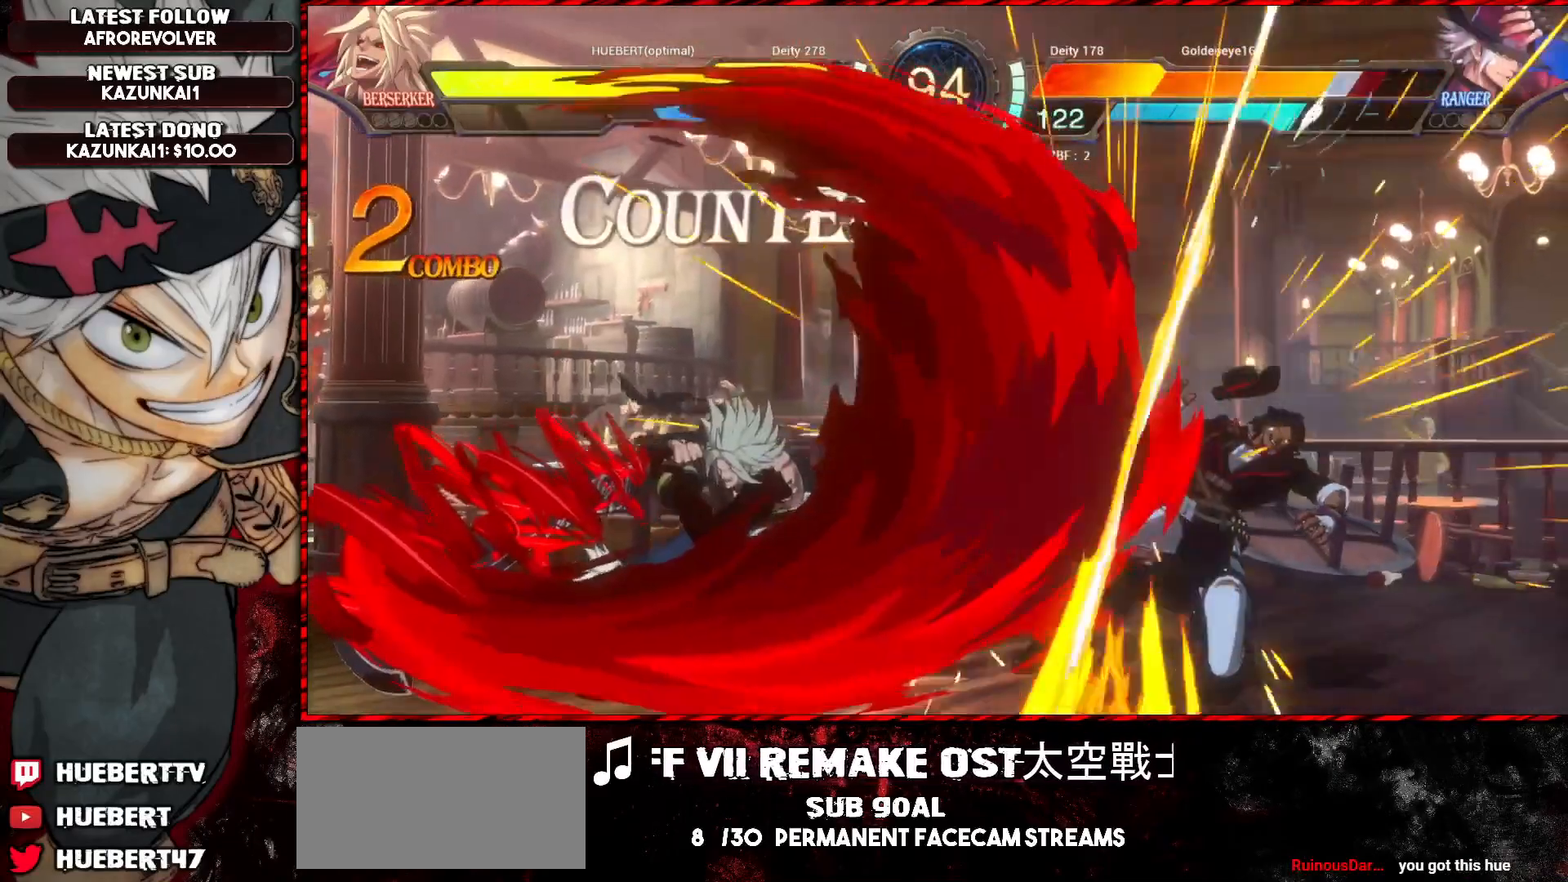
{"buttons": [], "left_stick": "center", "events": [[100, "R1", "up"], [401, "left_stick", "center"]]}
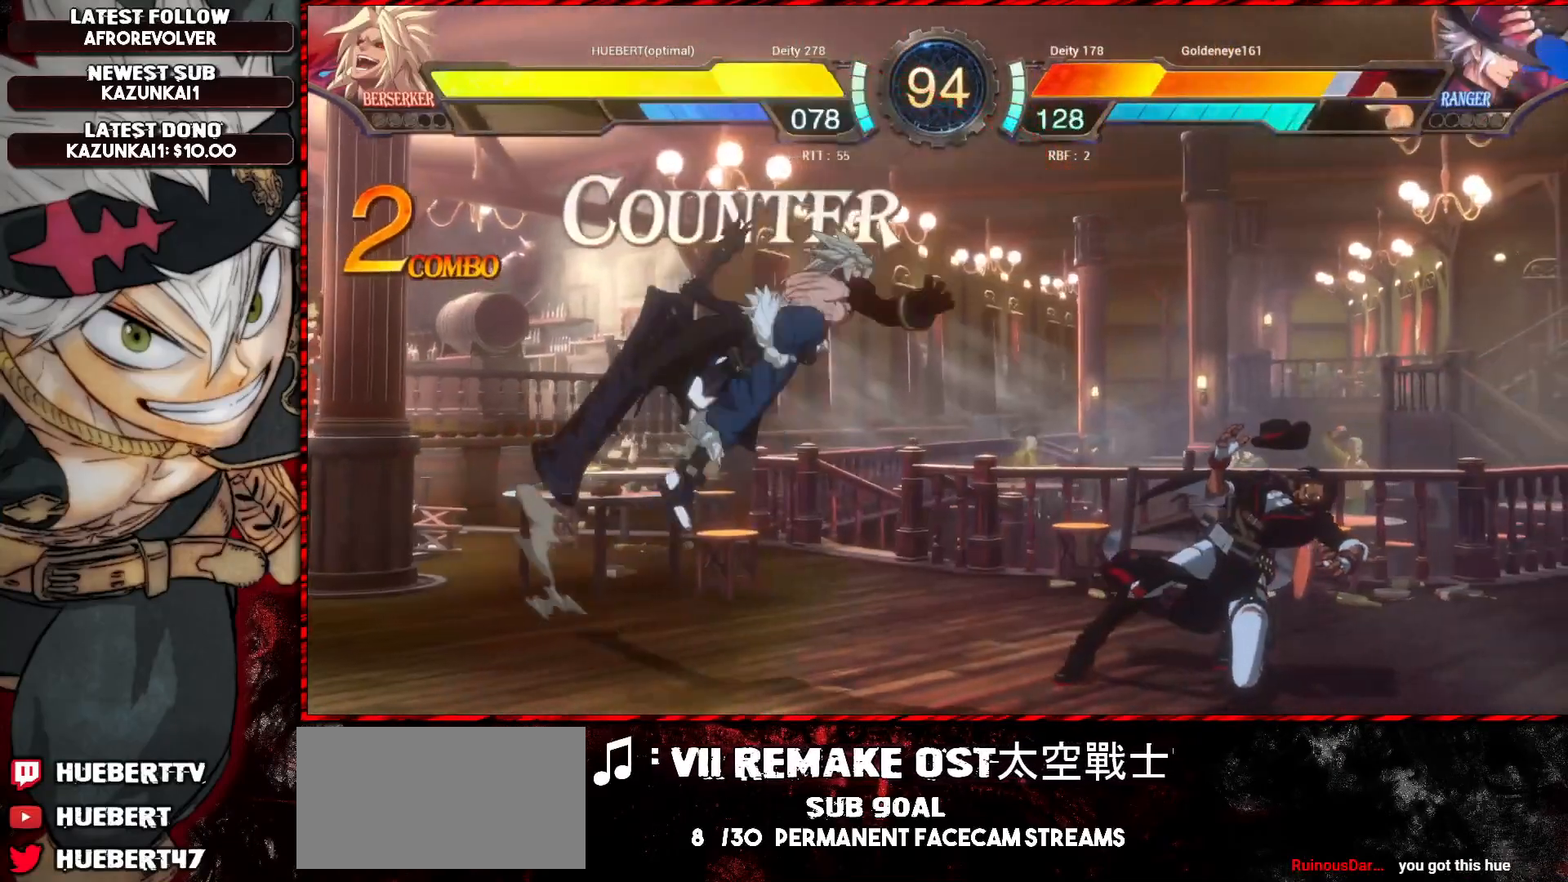
{"buttons": [], "left_stick": "center", "events": [[200, "CROSS", "down"], [317, "CROSS", "up"]]}
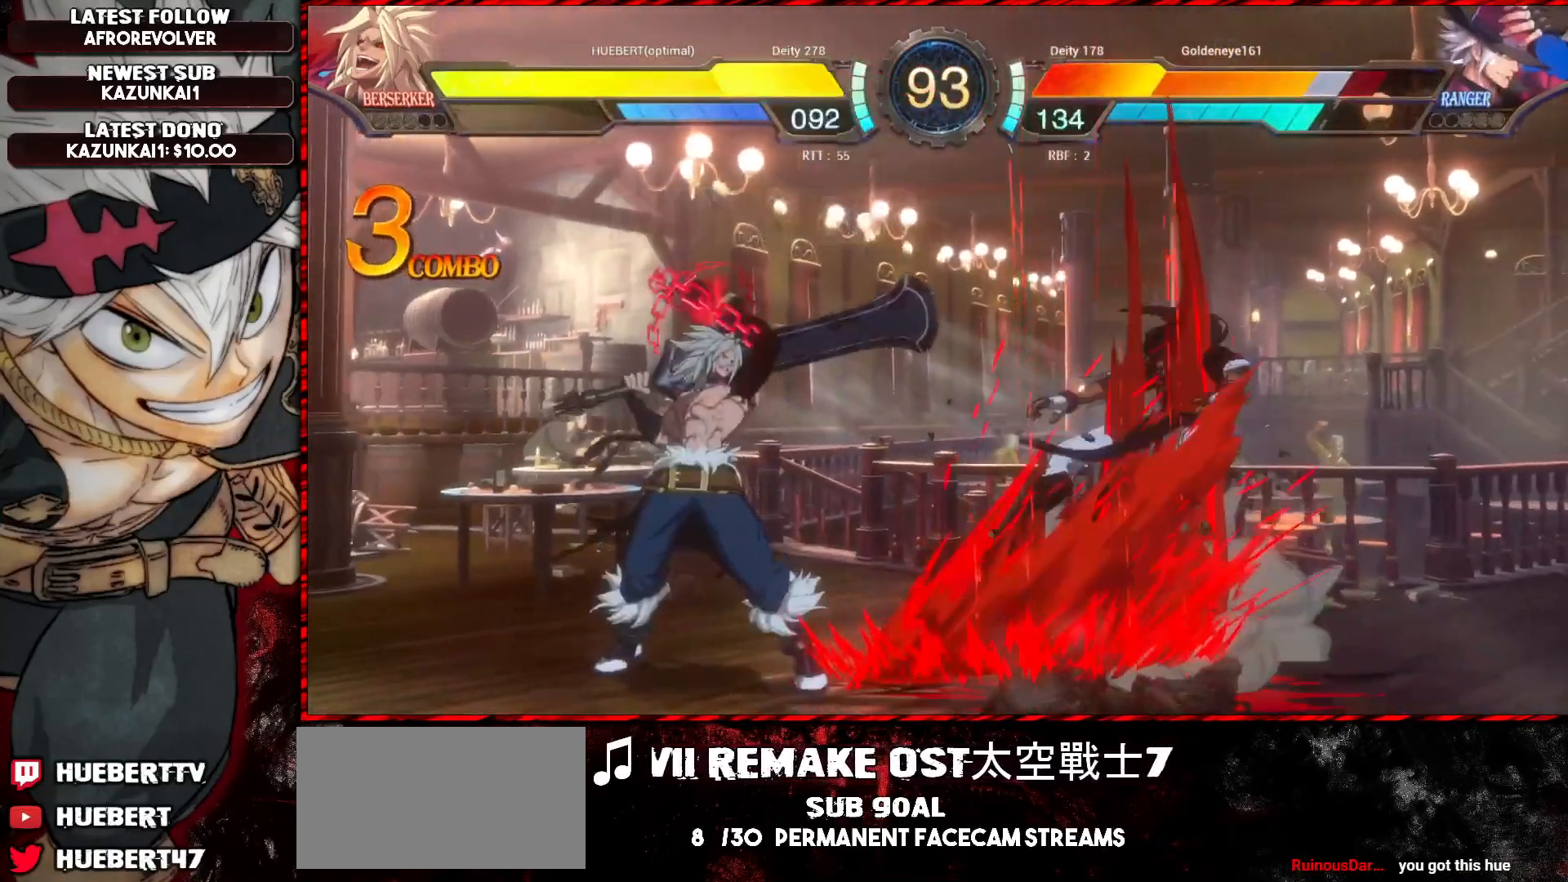
{"buttons": [], "left_stick": "right", "events": [[166, "left_stick", "right"], [233, "left_stick", "center"], [300, "left_stick", "right"], [417, "R1", "down"], [500, "R1", "up"]]}
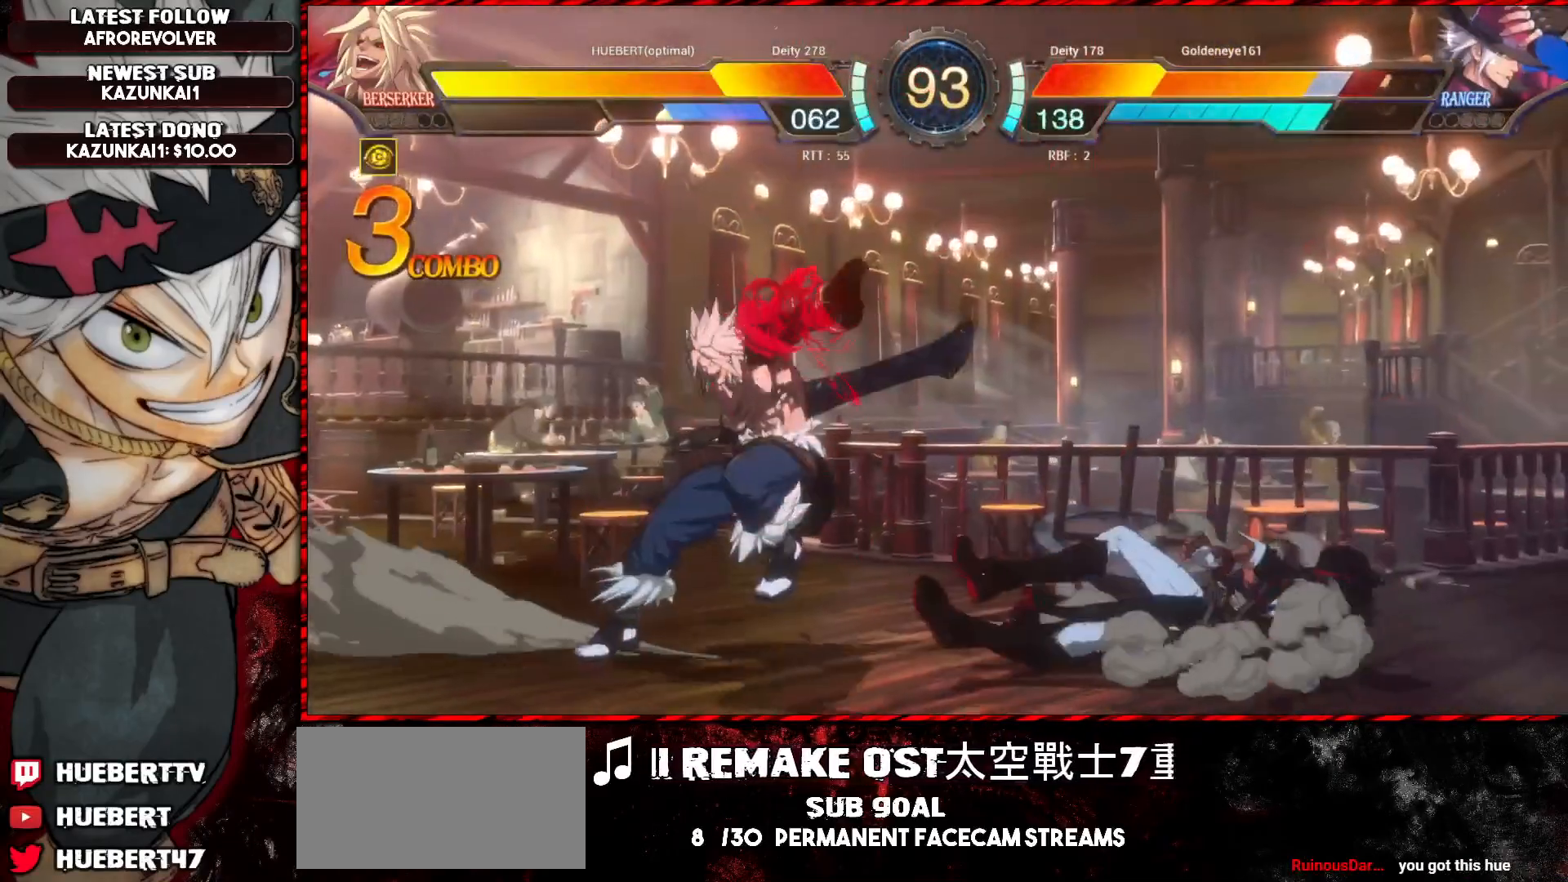
{"buttons": [], "left_stick": "center", "events": [[17, "left_stick", "center"], [184, "left_stick", "right"], [234, "R1", "down"], [284, "R1", "up"], [334, "R1", "down"], [417, "R1", "up"], [484, "left_stick", "center"]]}
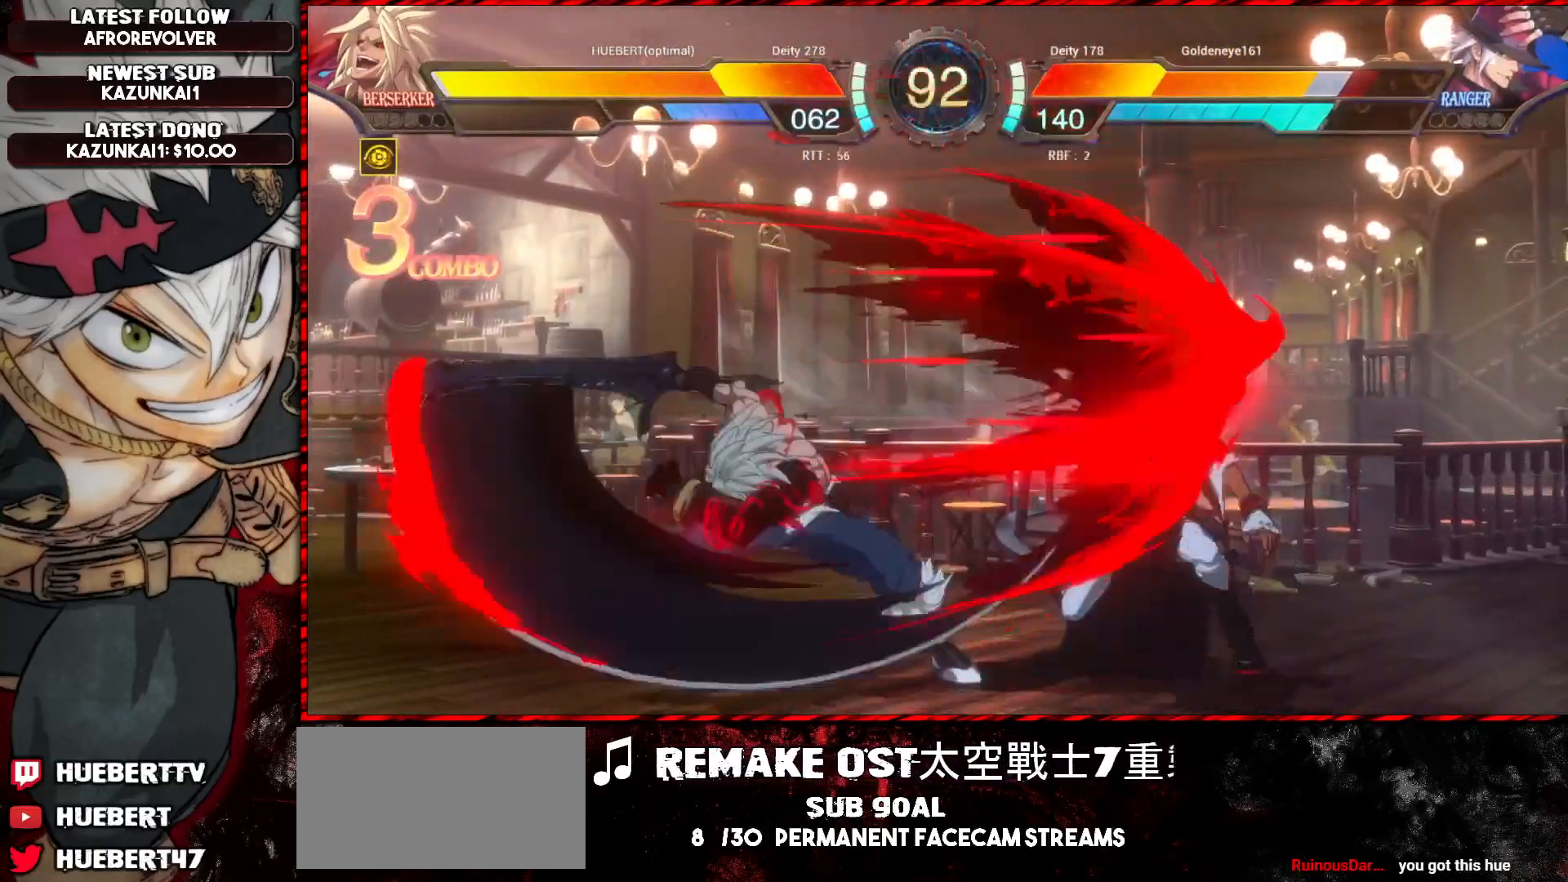
{"buttons": ["SQUARE"], "left_stick": "center", "events": [[300, "SQUARE", "down"], [367, "SQUARE", "up"], [433, "SQUARE", "down"], [450, "SQUARE", "up"], [500, "SQUARE", "down"]]}
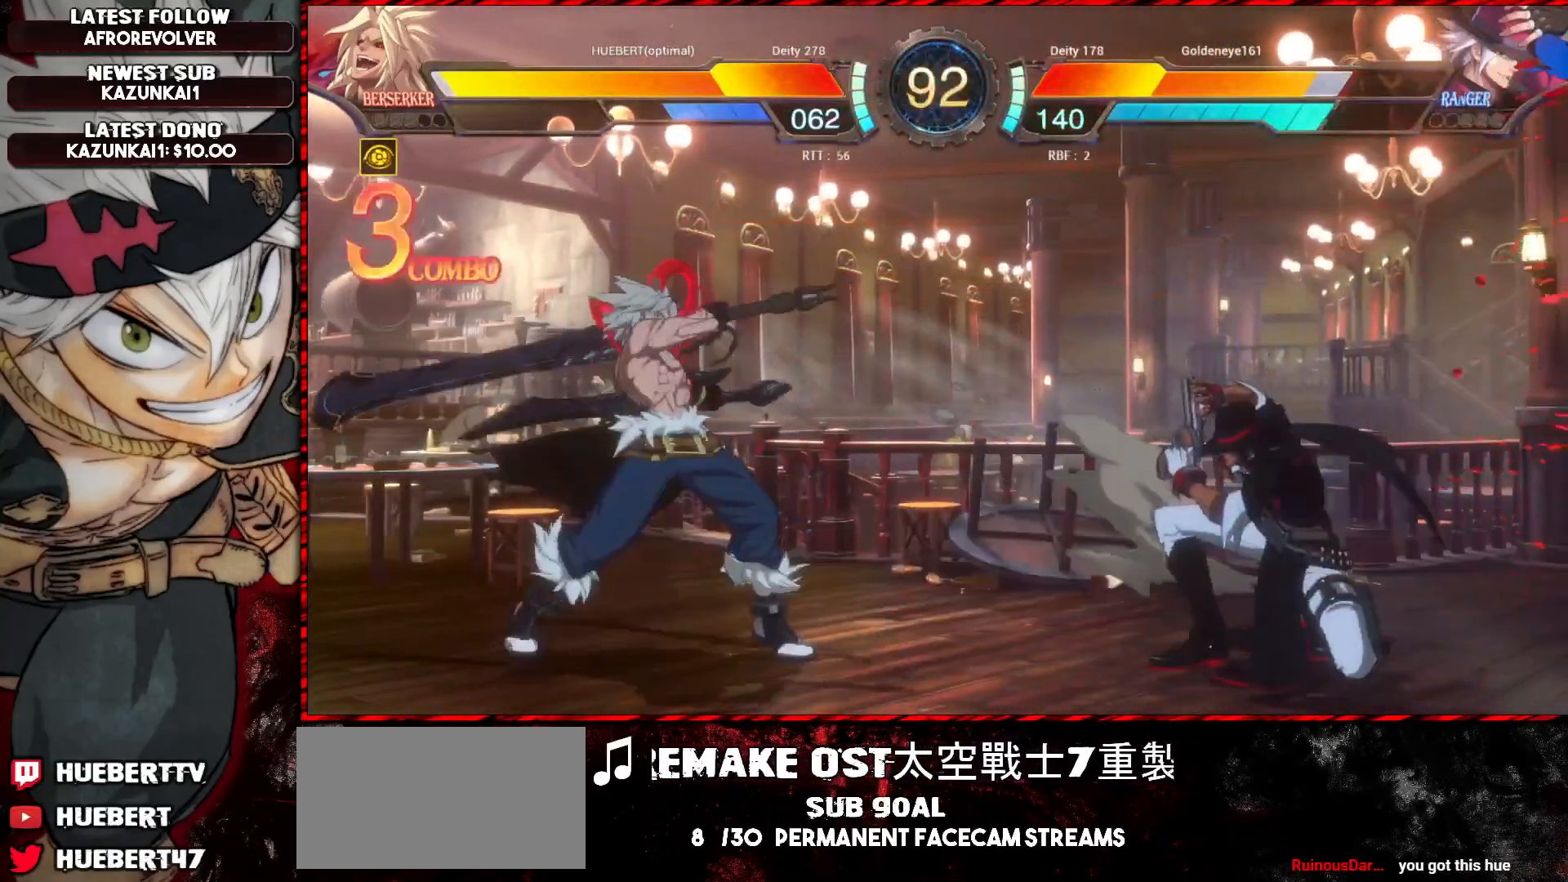
{"buttons": ["TRIANGLE"], "left_stick": "center", "events": [[33, "SQUARE", "up"], [117, "TRIANGLE", "down"], [150, "TRIANGLE", "up"], [184, "TRIANGLE", "down"], [217, "TRIANGLE", "up"], [267, "TRIANGLE", "down"], [317, "TRIANGLE", "up"], [350, "TRIANGLE", "down"], [434, "TRIANGLE", "up"], [467, "TRIANGLE", "down"]]}
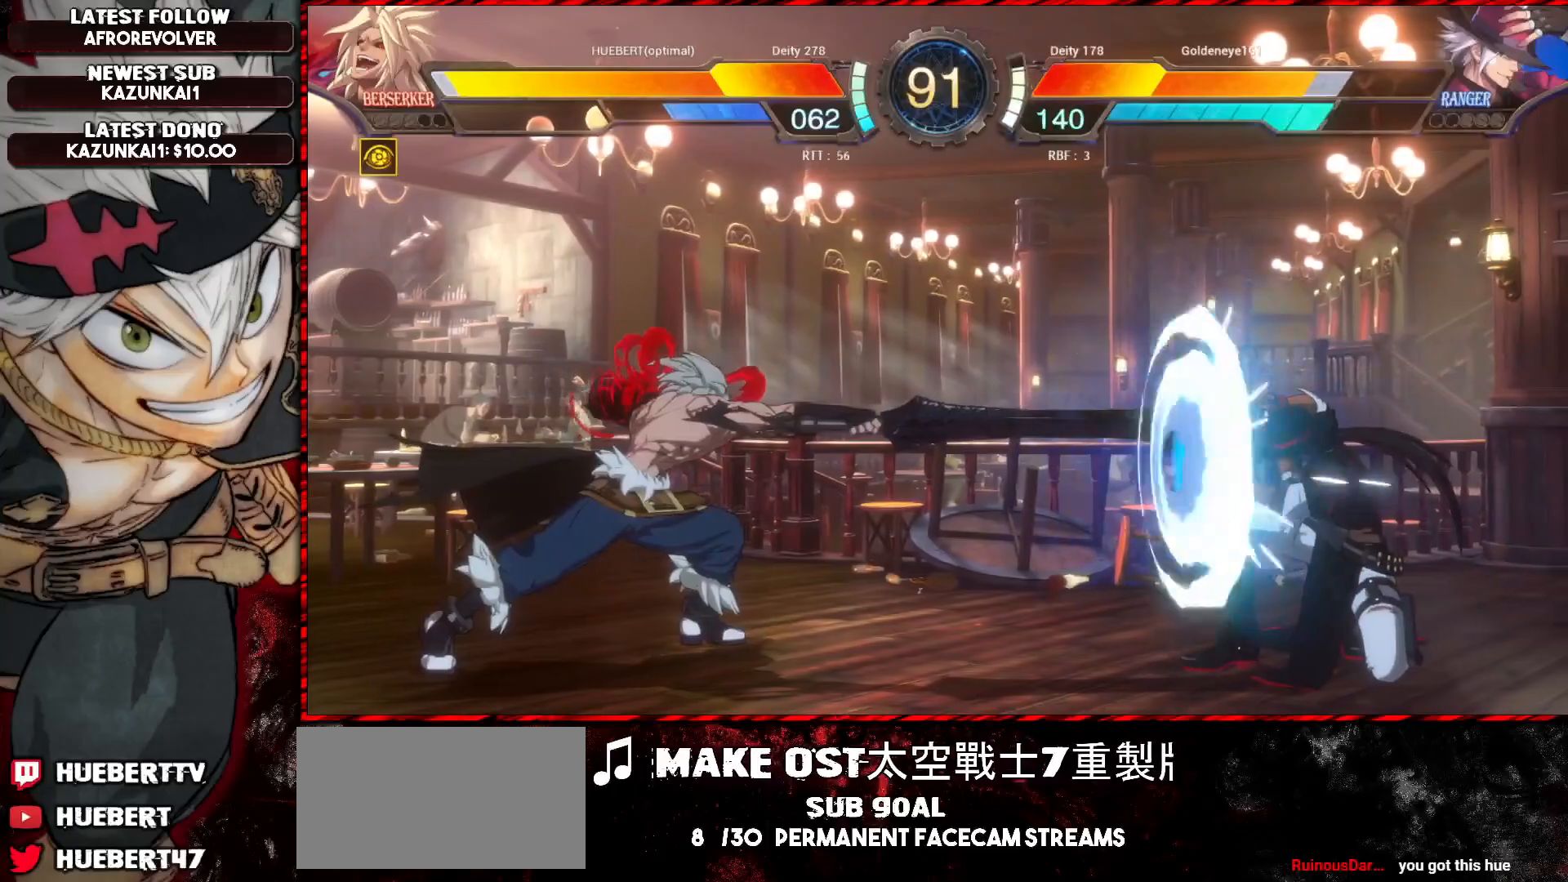
{"buttons": ["TRIANGLE"], "left_stick": "down", "events": [[16, "TRIANGLE", "up"], [66, "TRIANGLE", "down"], [133, "TRIANGLE", "up"], [500, "TRIANGLE", "down"], [500, "left_stick", "down"]]}
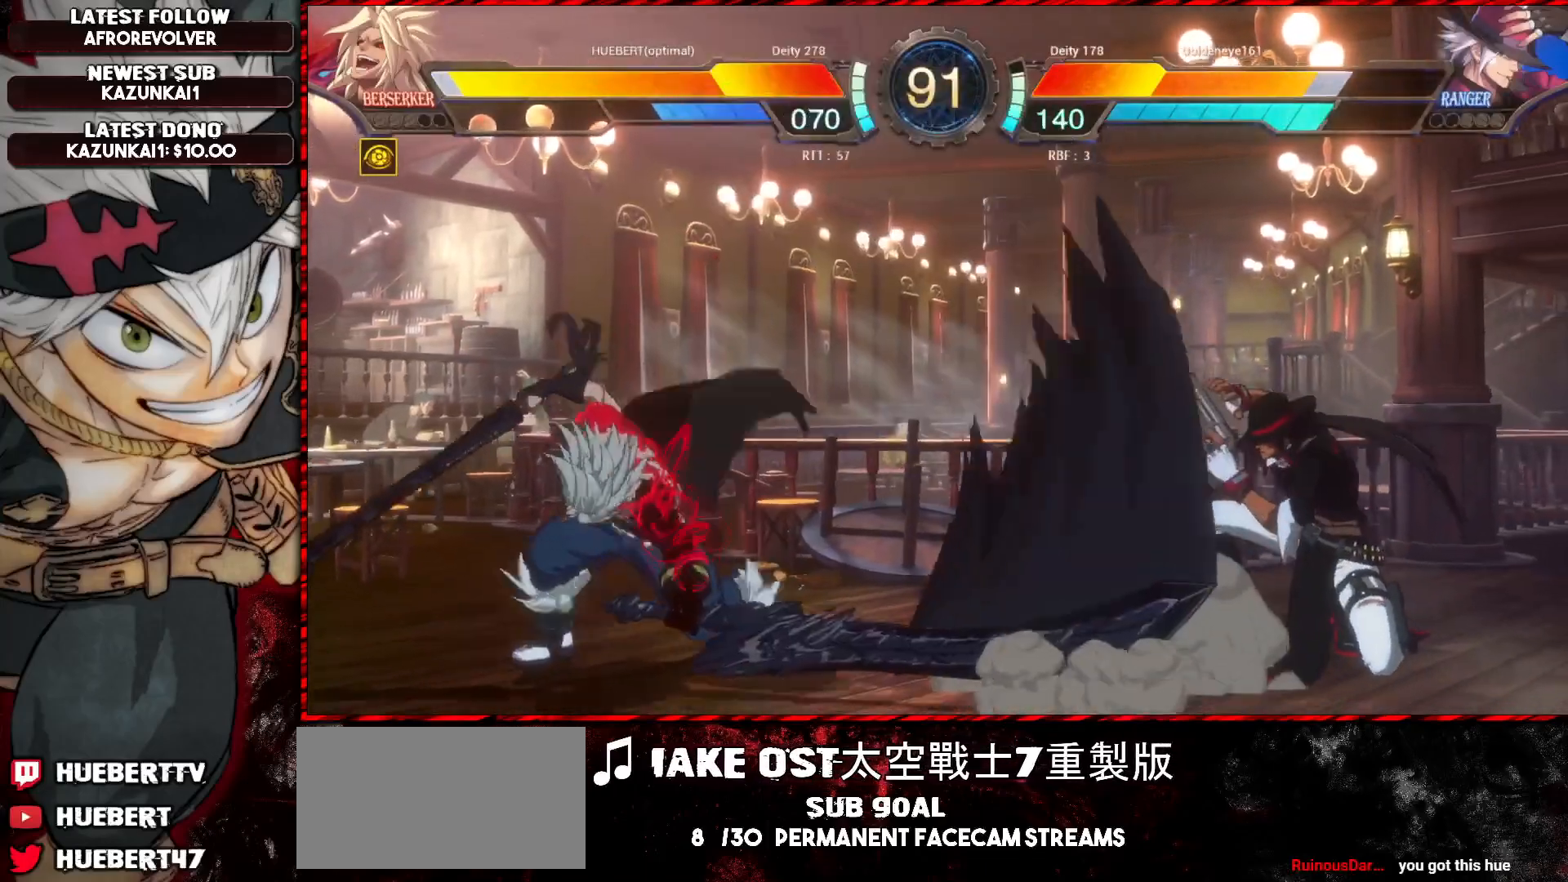
{"buttons": [], "left_stick": "center", "events": [[134, "TRIANGLE", "up"], [184, "left_stick", "center"]]}
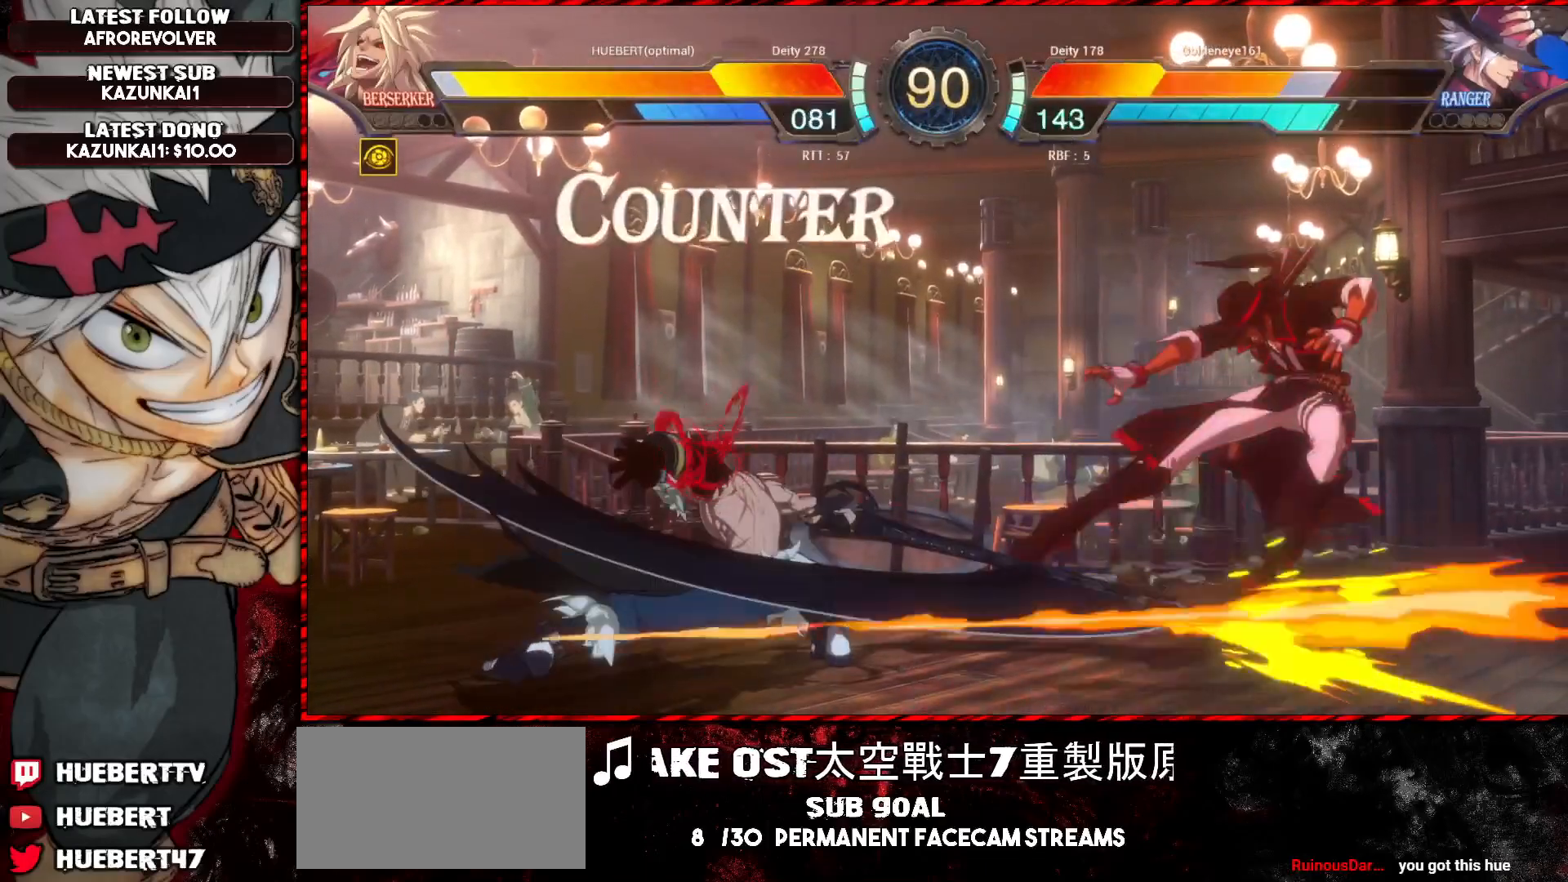
{"buttons": [], "left_stick": "center", "events": [[367, "R1", "down"], [500, "R1", "up"]]}
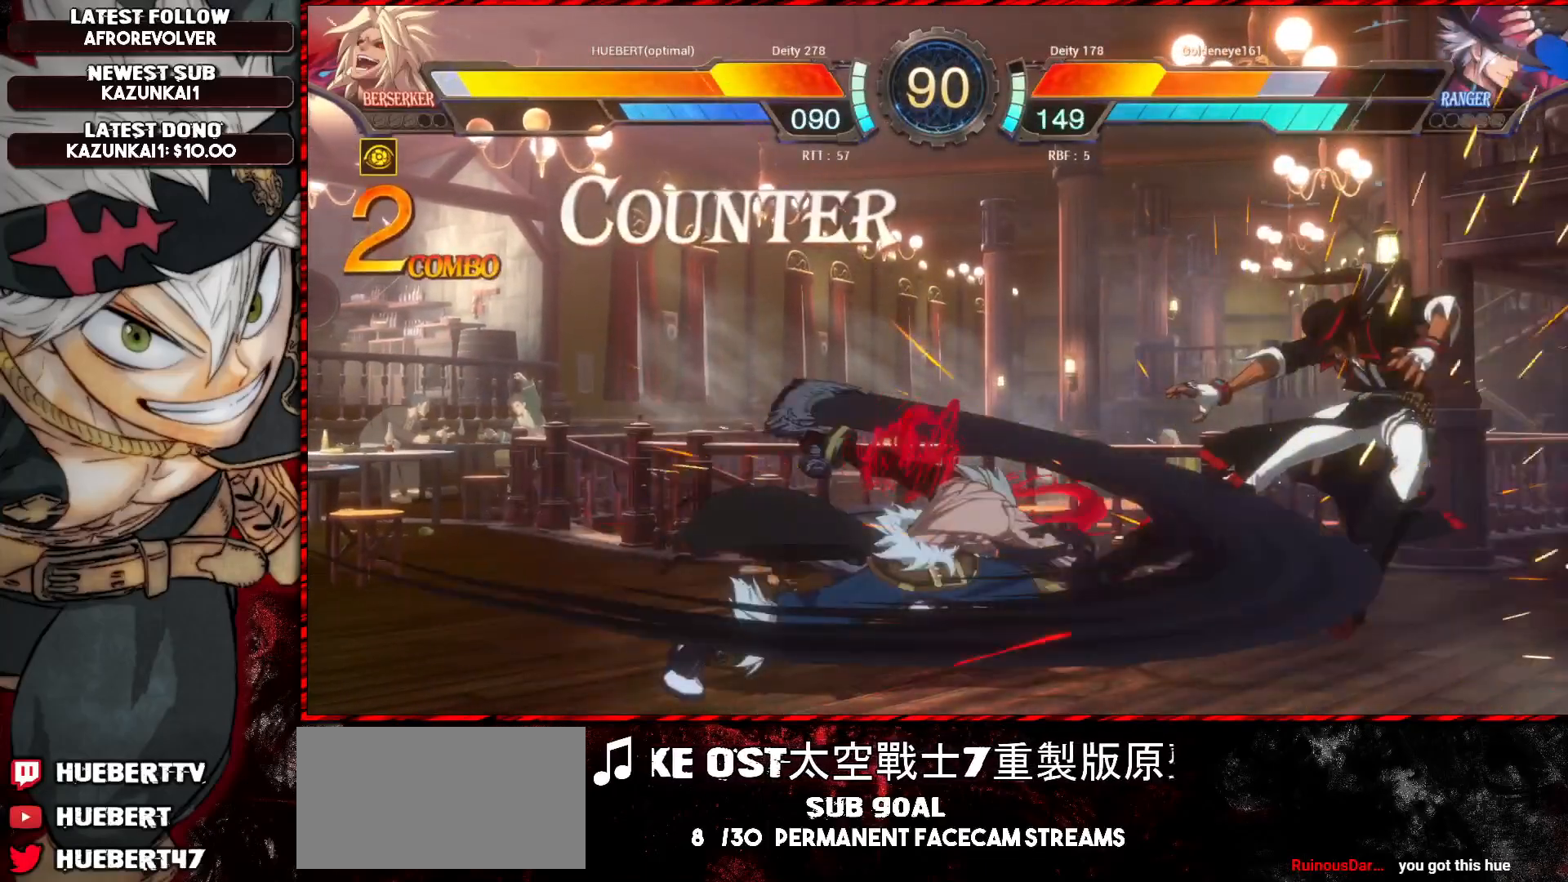
{"buttons": ["R1"], "left_stick": "left", "events": [[350, "left_stick", "left"], [434, "R1", "down"]]}
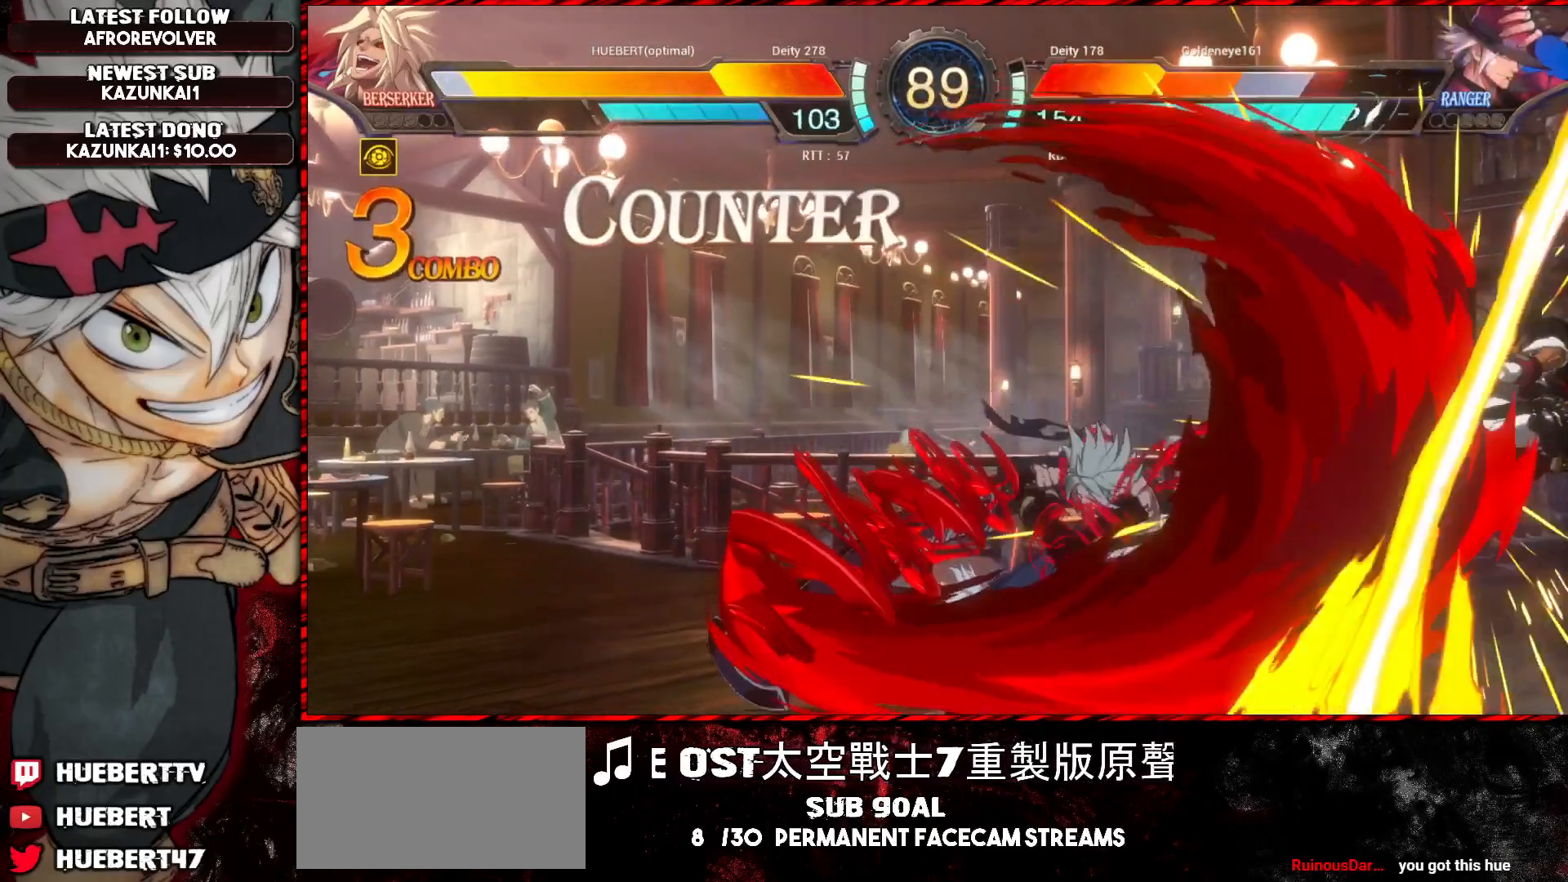
{"buttons": [], "left_stick": "center", "events": [[50, "R1", "up"], [450, "left_stick", "center"]]}
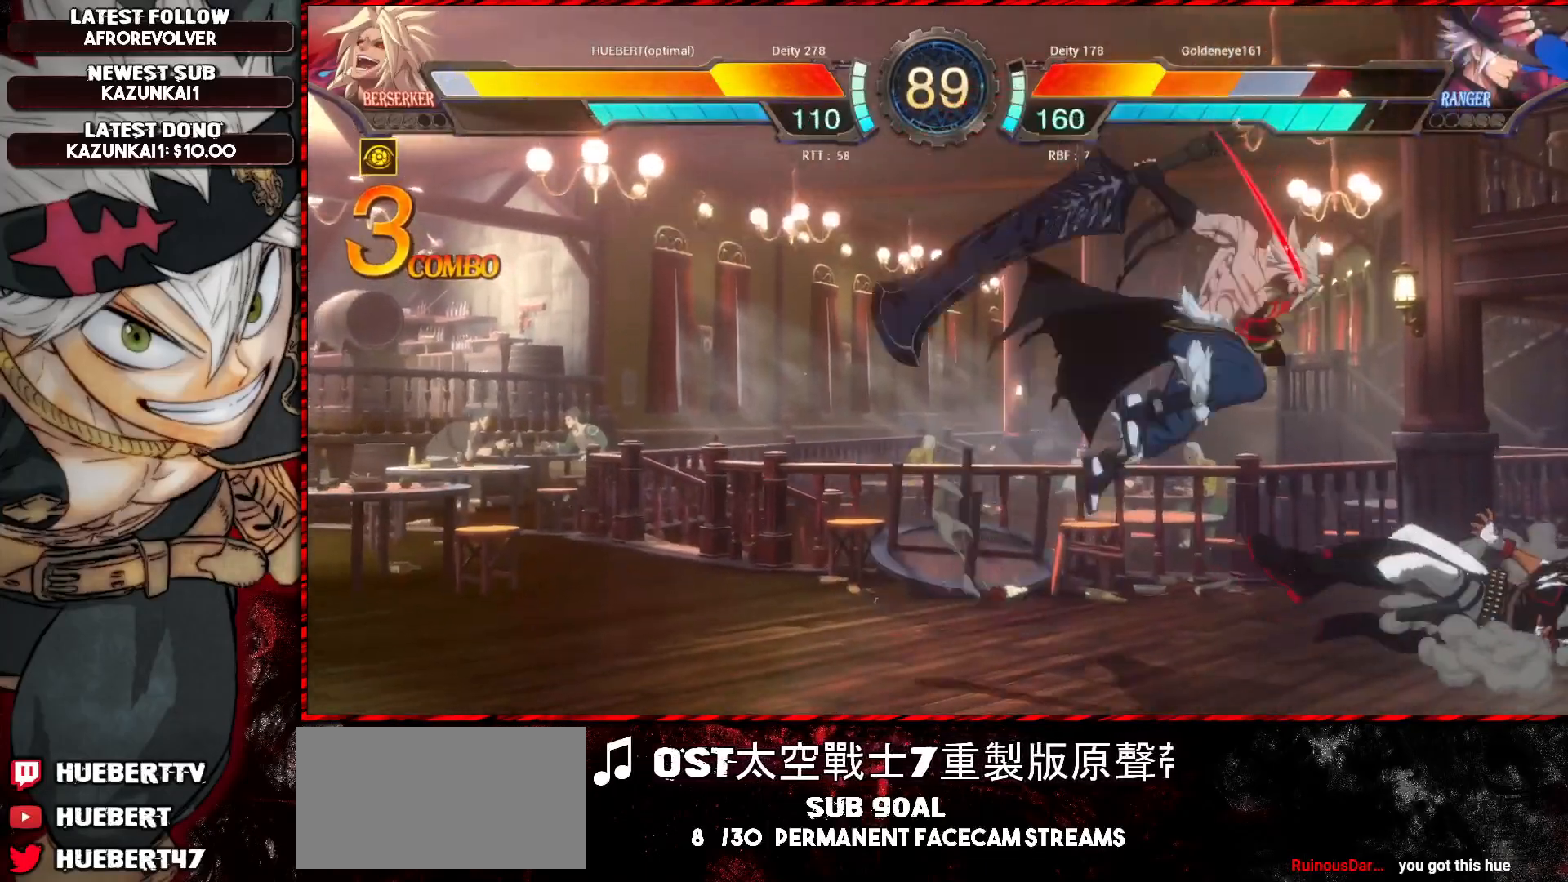
{"buttons": [], "left_stick": "up-right", "events": [[234, "R1", "down"], [234, "SQUARE", "down"], [234, "TRIANGLE", "down"], [417, "TRIANGLE", "up"], [434, "SQUARE", "up"], [434, "left_stick", "up-right"], [451, "R1", "up"]]}
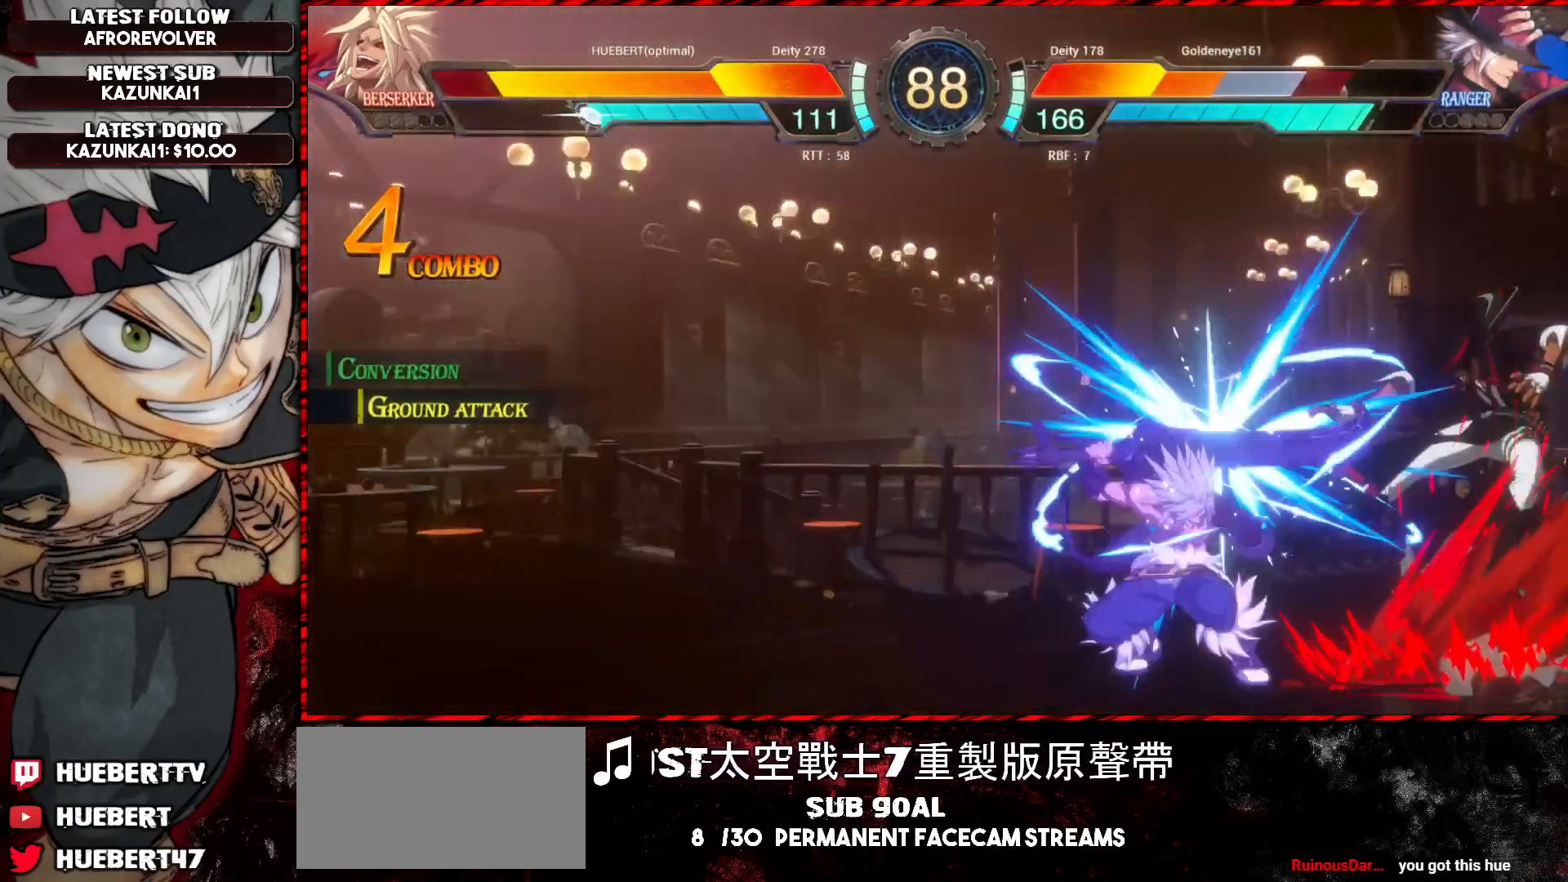
{"buttons": [], "left_stick": "center", "events": [[116, "CROSS", "down"], [166, "left_stick", "center"], [266, "CROSS", "up"]]}
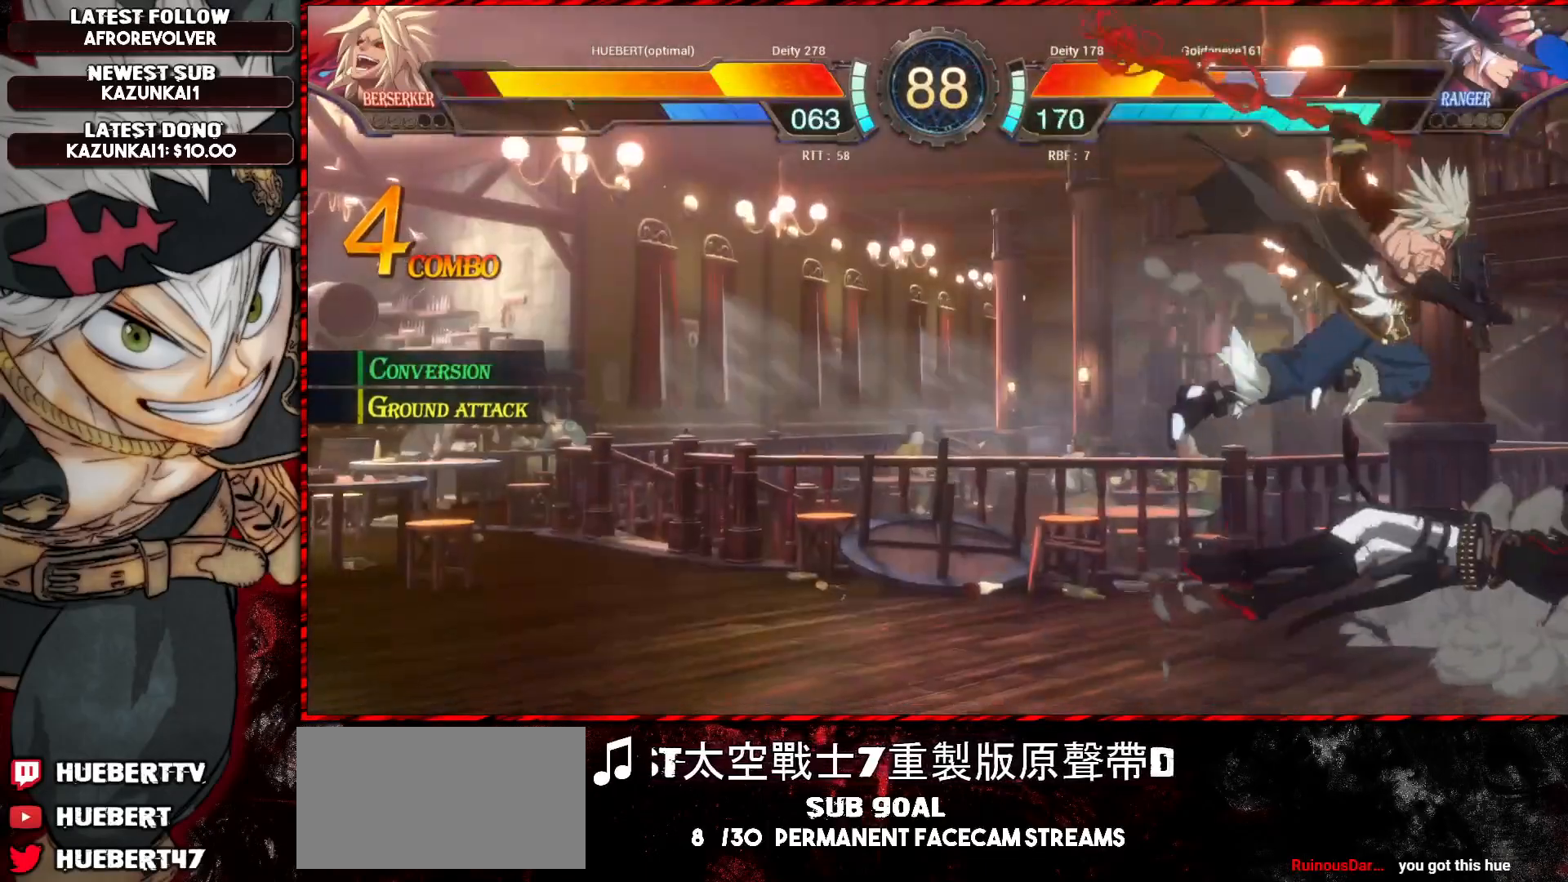
{"buttons": ["R1"], "left_stick": "center", "events": [[250, "R1", "down"], [267, "R1", "up"], [300, "R1", "down"], [350, "R1", "up"], [384, "R1", "down"], [434, "R1", "up"], [484, "R1", "down"]]}
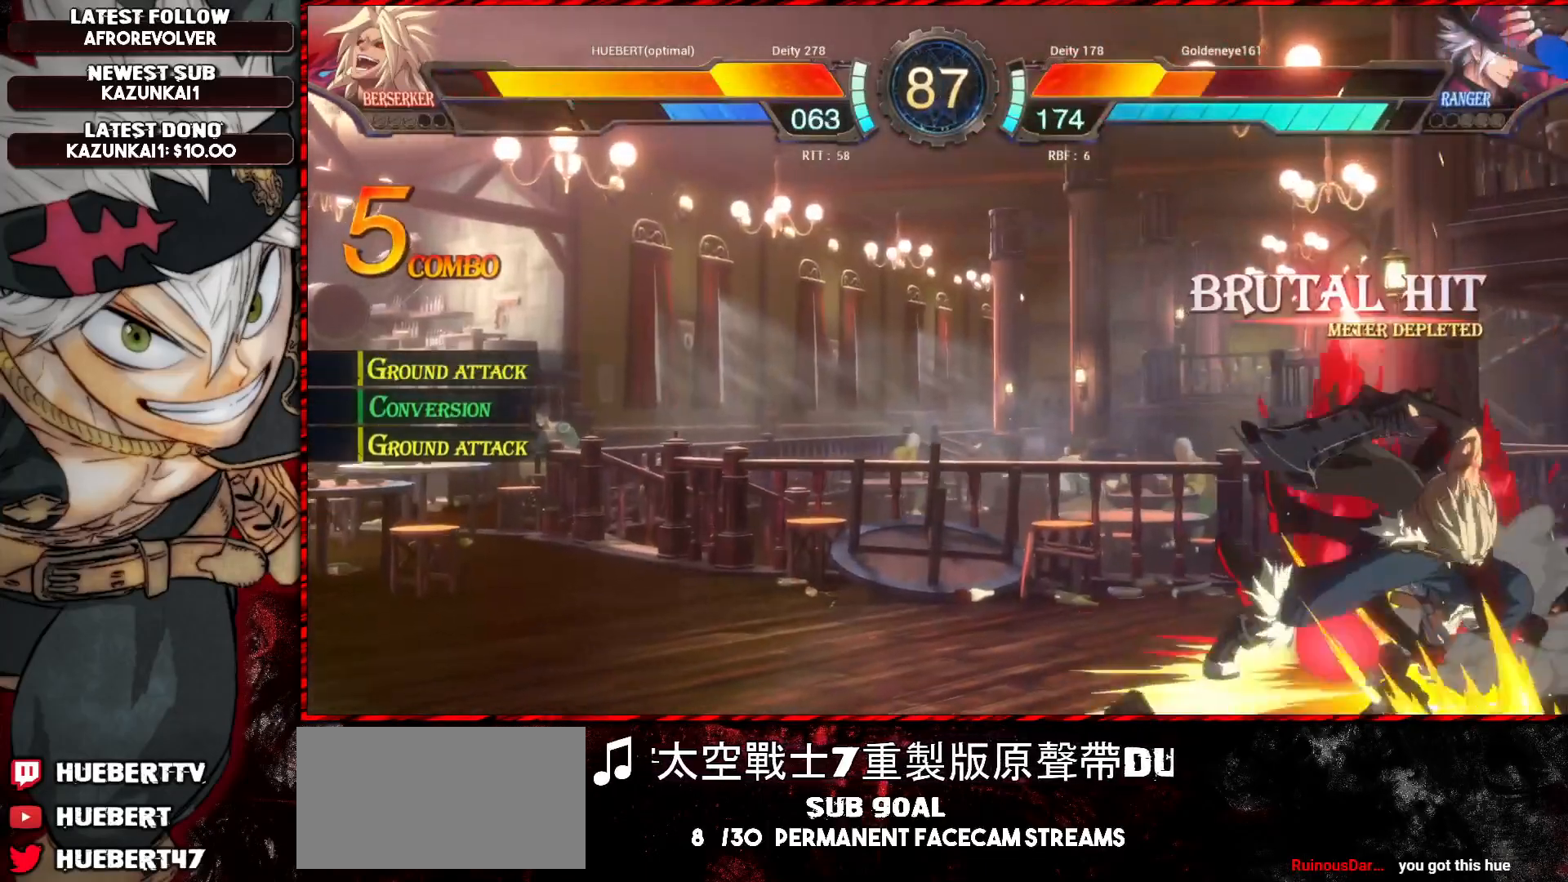
{"buttons": [], "left_stick": "center", "events": [[33, "R1", "up"], [66, "R1", "down"], [133, "R1", "up"], [166, "R1", "down"], [216, "R1", "up"], [266, "R1", "down"], [300, "R1", "up"], [350, "R1", "down"], [417, "R1", "up"], [450, "R1", "down"], [500, "R1", "up"]]}
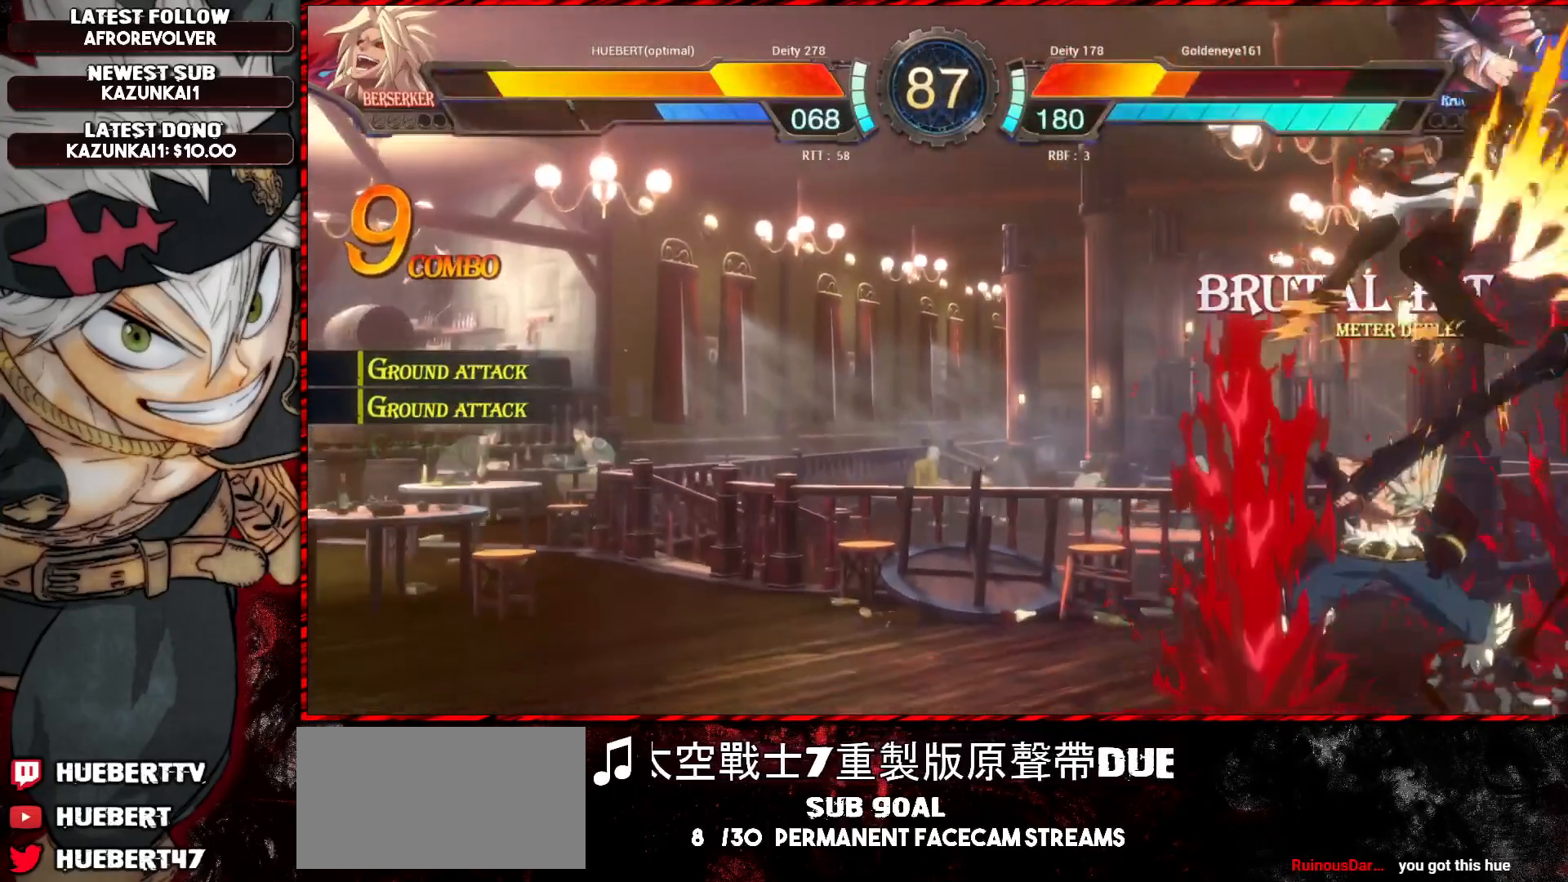
{"buttons": ["R1"], "left_stick": "left", "events": [[50, "R1", "down"], [100, "R1", "up"], [150, "R1", "down"], [217, "R1", "up"], [350, "left_stick", "left"], [384, "R1", "down"], [434, "R1", "up"], [484, "R1", "down"]]}
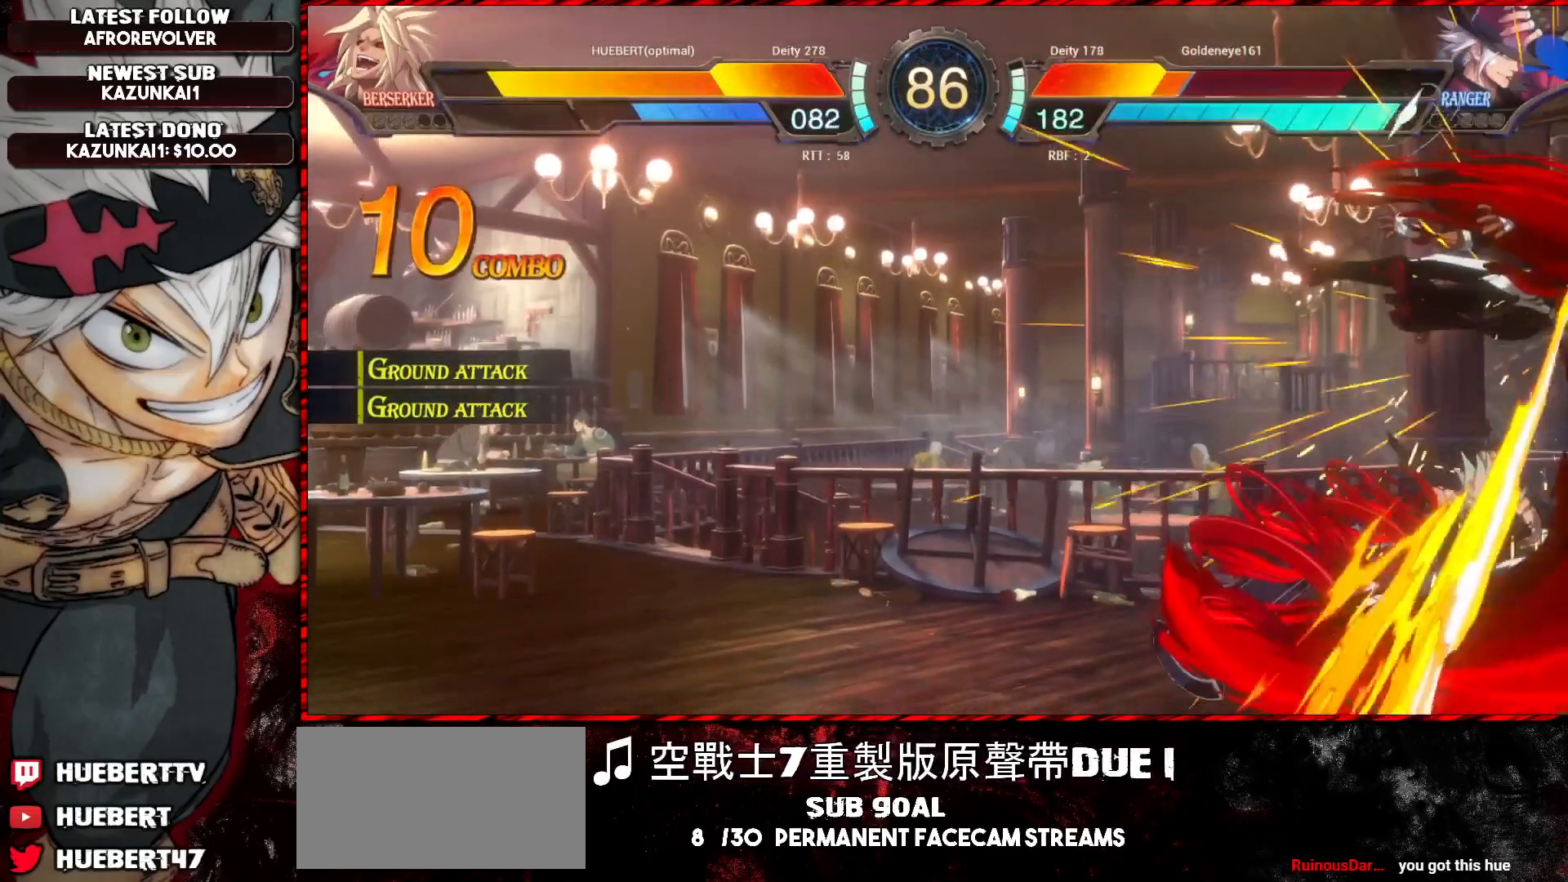
{"buttons": [], "left_stick": "left", "events": [[33, "R1", "up"], [66, "R1", "down"], [100, "R1", "up"], [166, "R1", "down"], [250, "R1", "up"]]}
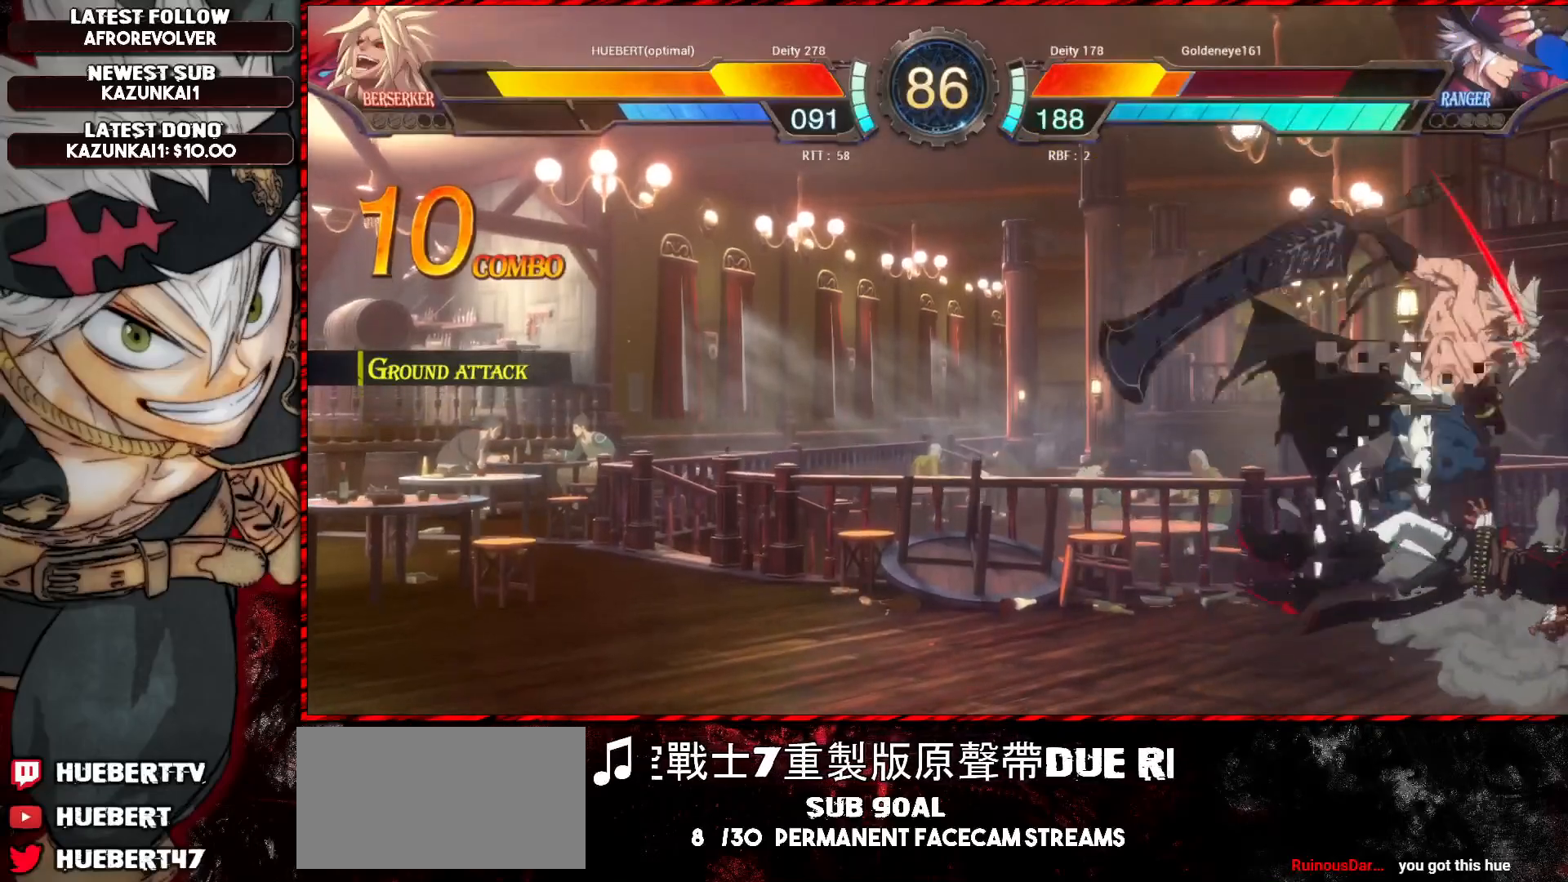
{"buttons": ["R1"], "left_stick": "center", "events": [[17, "left_stick", "down"], [67, "left_stick", "right"], [100, "CROSS", "down"], [217, "CROSS", "up"], [250, "left_stick", "center"], [484, "R1", "down"]]}